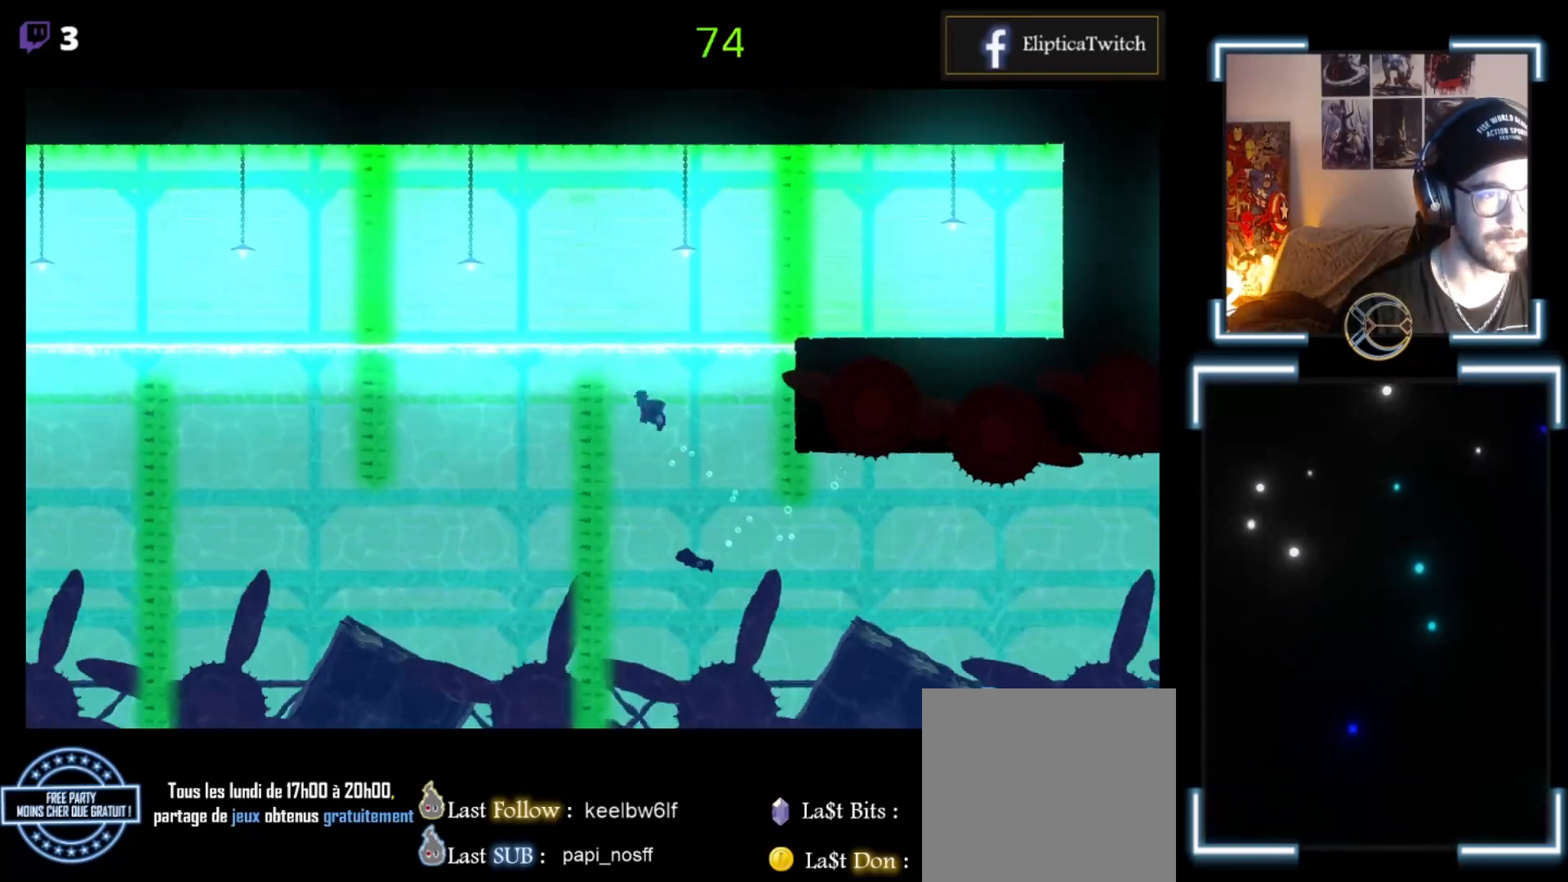
Gameplay with a controller (Xbox layout); each line is a JSON object with the inputs held at the frame after it. "events" lists button and stick changes between this image and that frame as [ms after this image, input, new state], when the widget could be followed in between. Not read: right_stick.
{"buttons": [], "left_stick": "up-left", "events": [[133, "A", "down"], [133, "left_stick", "up"], [267, "A", "up"], [300, "A", "down"], [467, "A", "up"], [467, "left_stick", "up-left"]]}
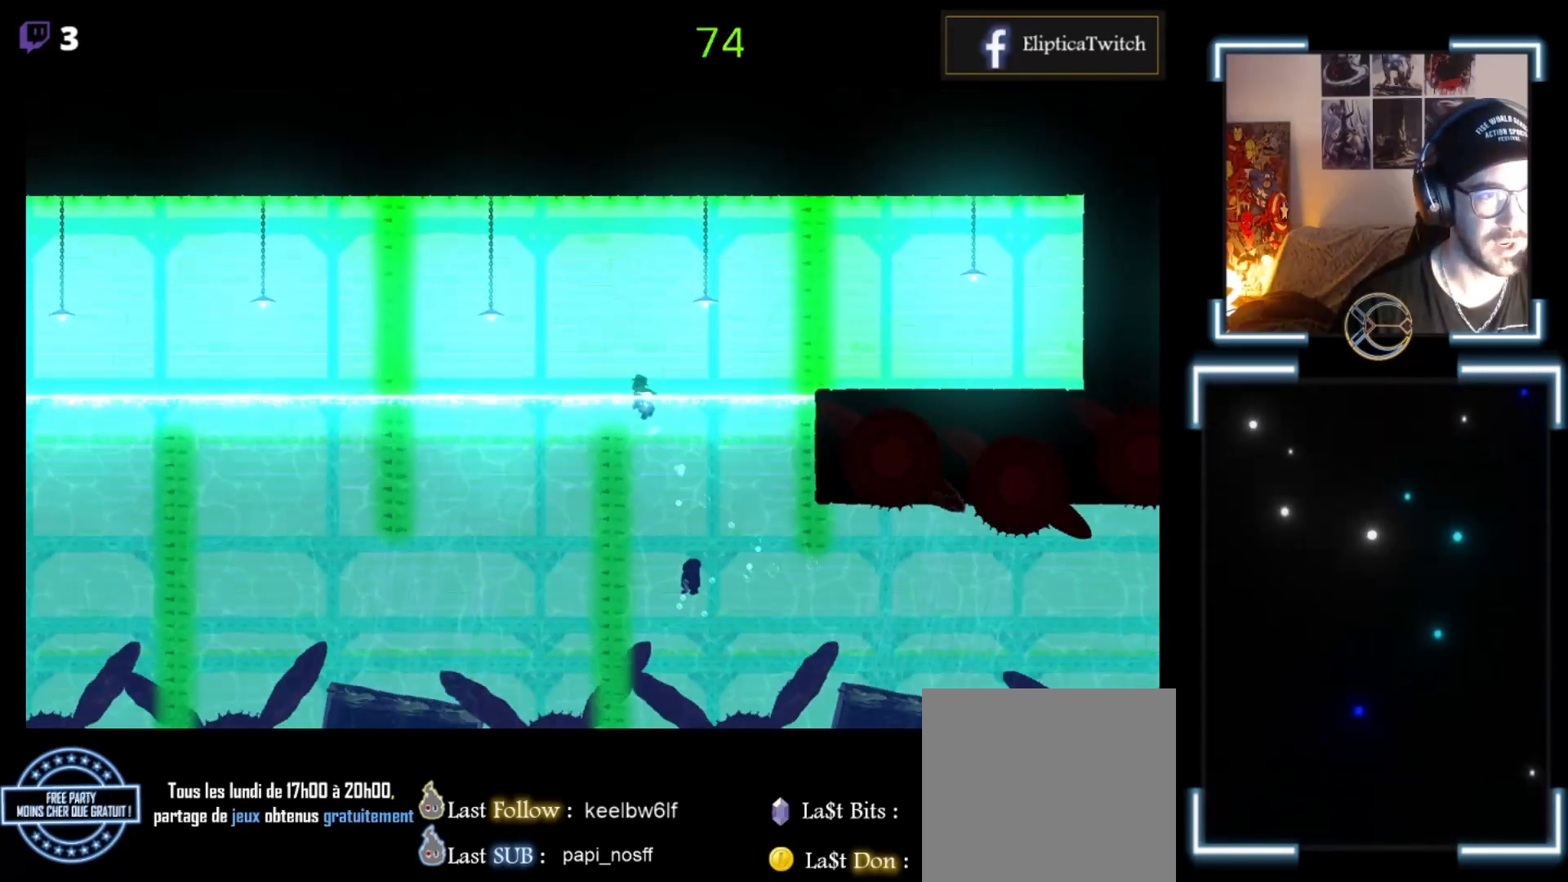
{"buttons": ["L3"], "left_stick": "left", "events": [[100, "A", "down"], [167, "L3", "down"], [167, "left_stick", "left"], [300, "A", "up"], [367, "A", "down"], [433, "A", "up"]]}
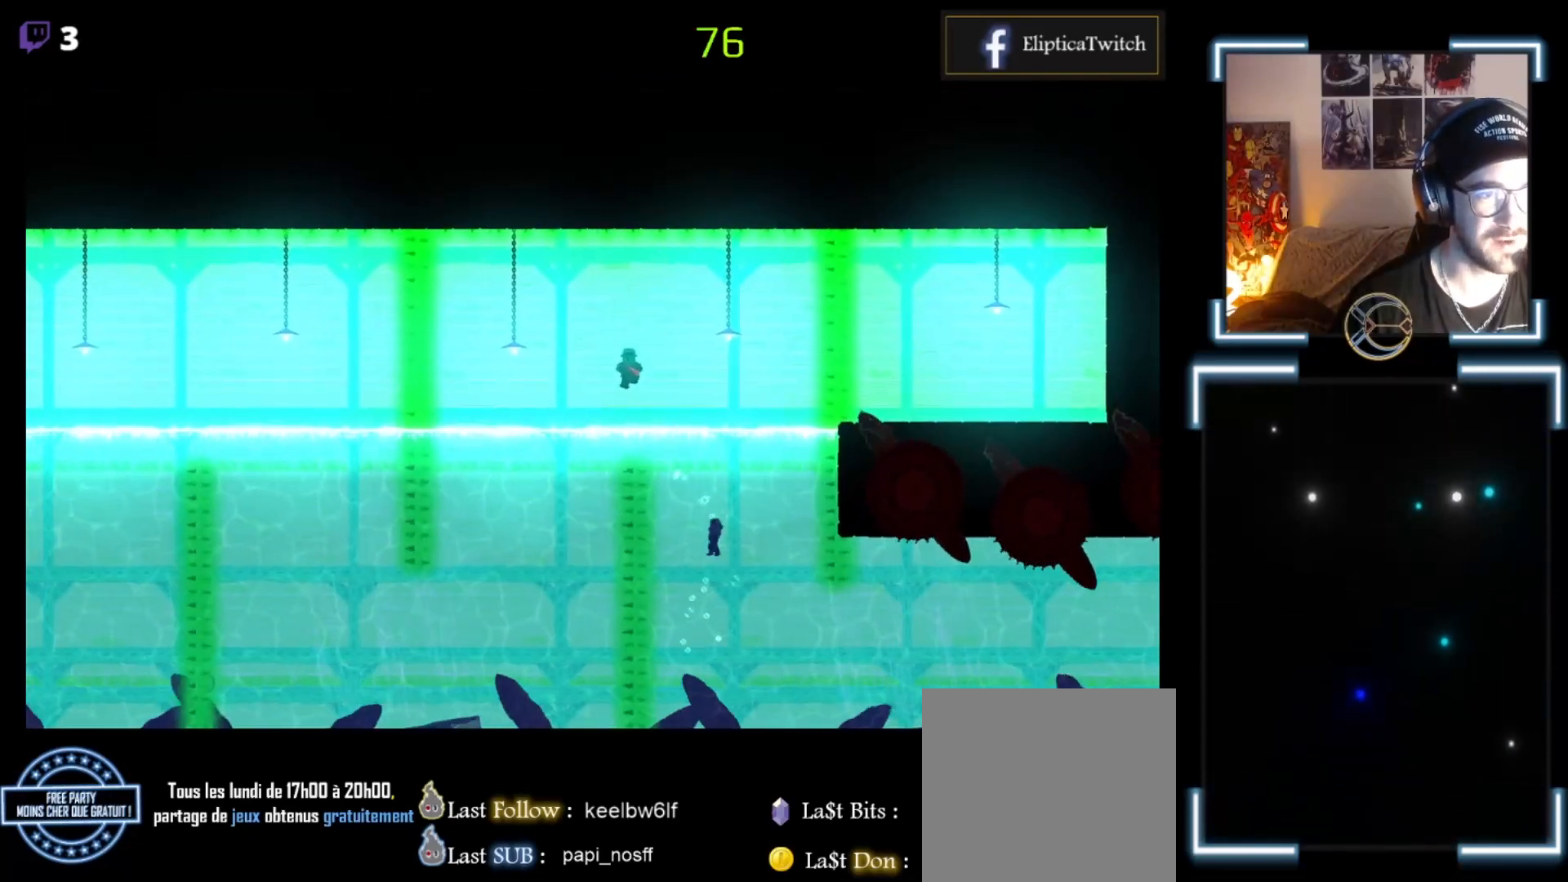
{"buttons": ["A"], "left_stick": "down-left", "events": [[67, "A", "down"], [67, "L3", "up"], [67, "left_stick", "down-left"], [133, "A", "up"], [200, "A", "down"], [333, "A", "up"], [400, "A", "down"]]}
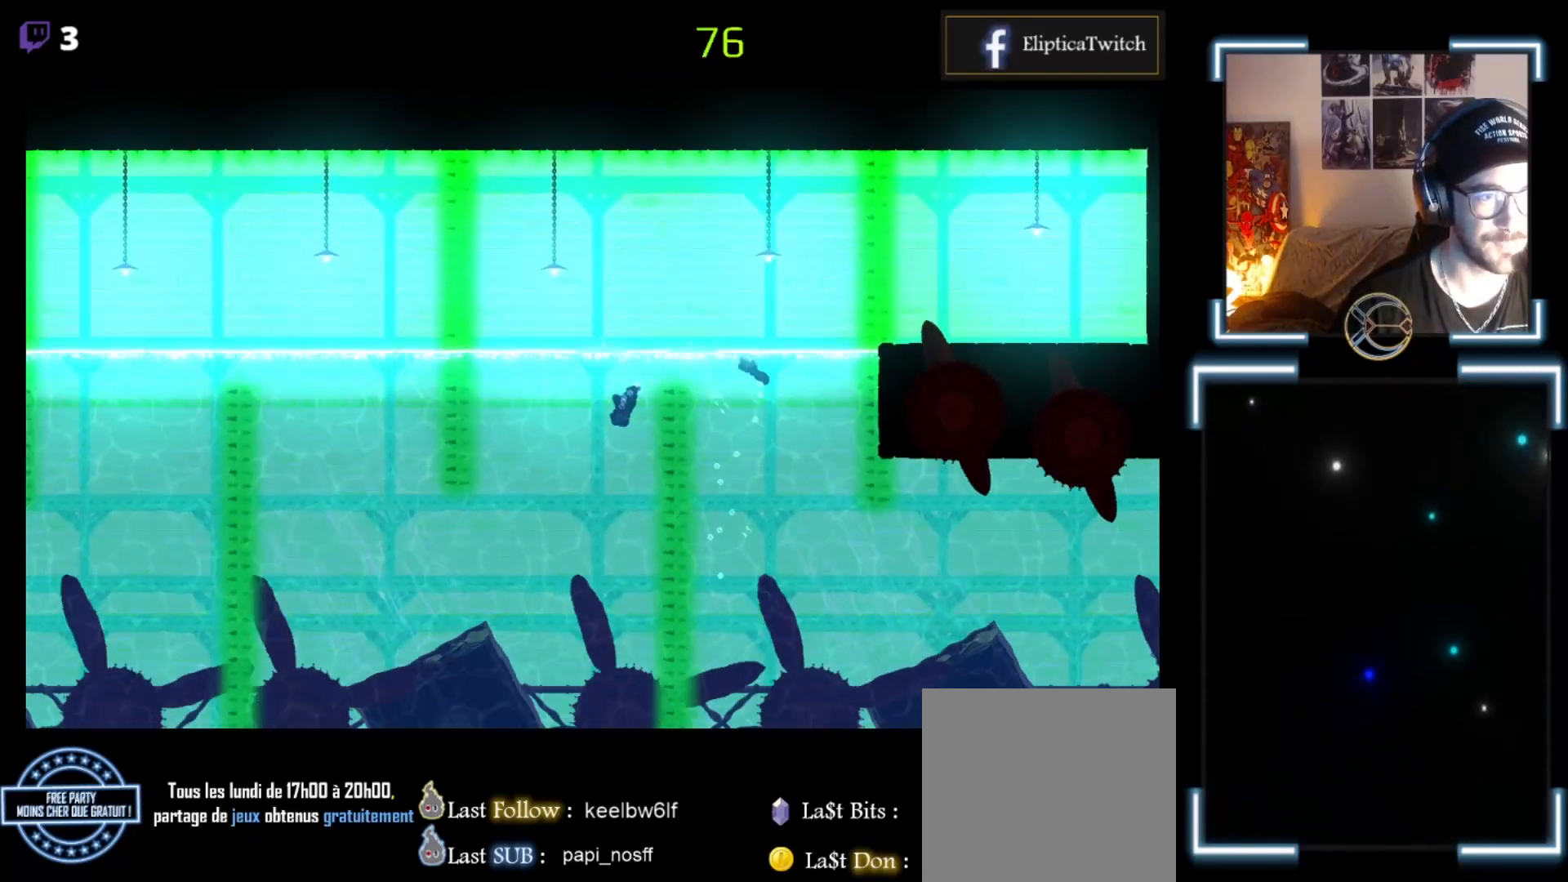
{"buttons": [], "left_stick": "down-left", "events": [[67, "A", "up"], [133, "A", "down"], [300, "A", "up"], [367, "A", "down"], [500, "A", "up"]]}
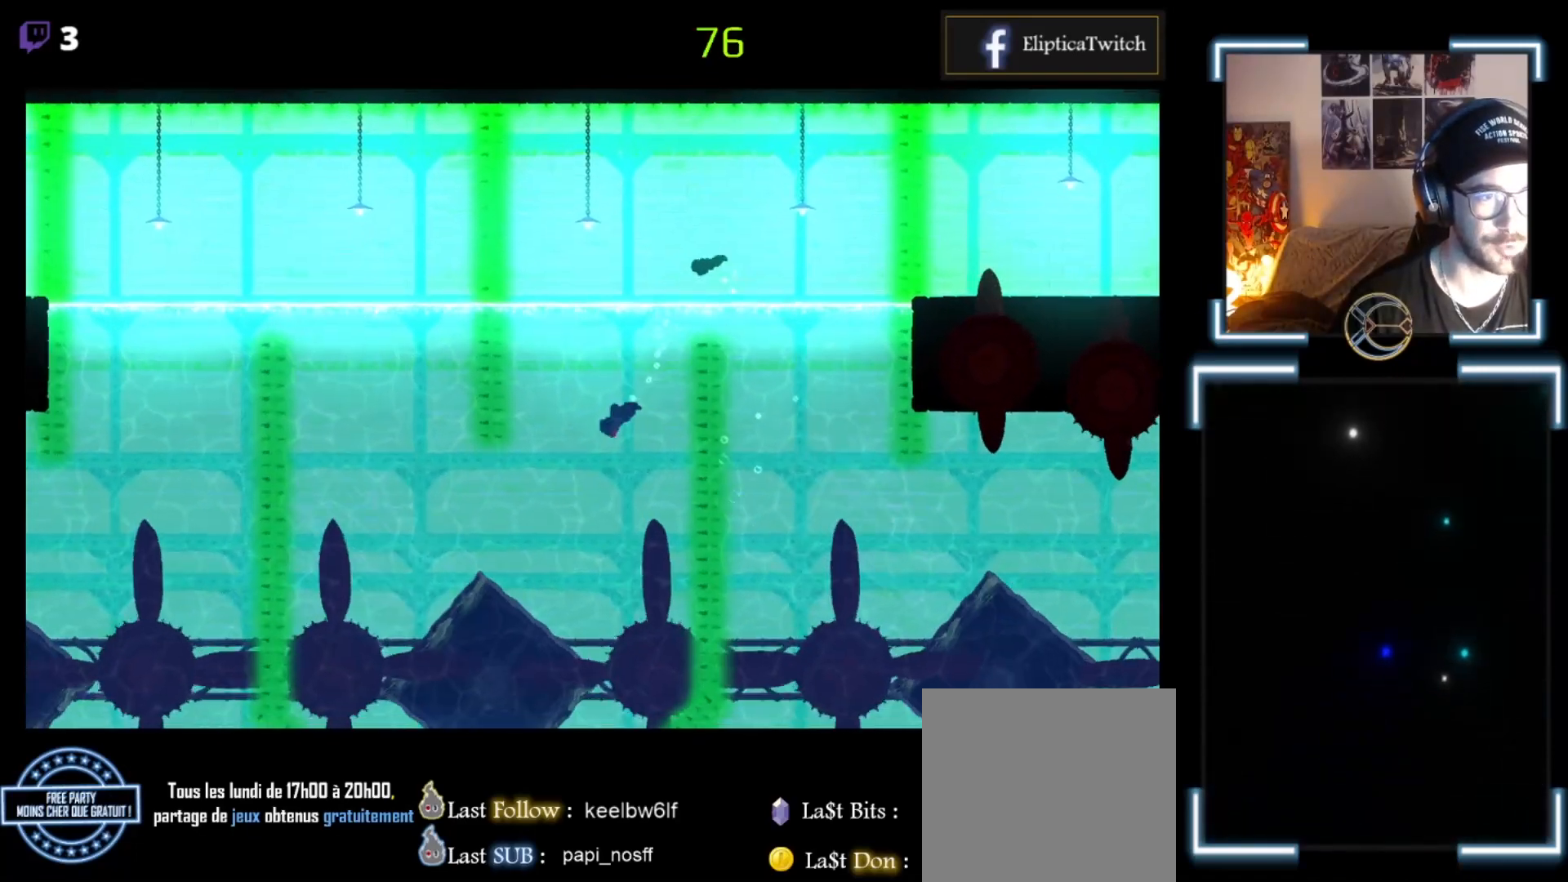
{"buttons": ["A"], "left_stick": "left", "events": [[133, "A", "down"], [267, "A", "up"], [400, "left_stick", "left"], [467, "A", "down"]]}
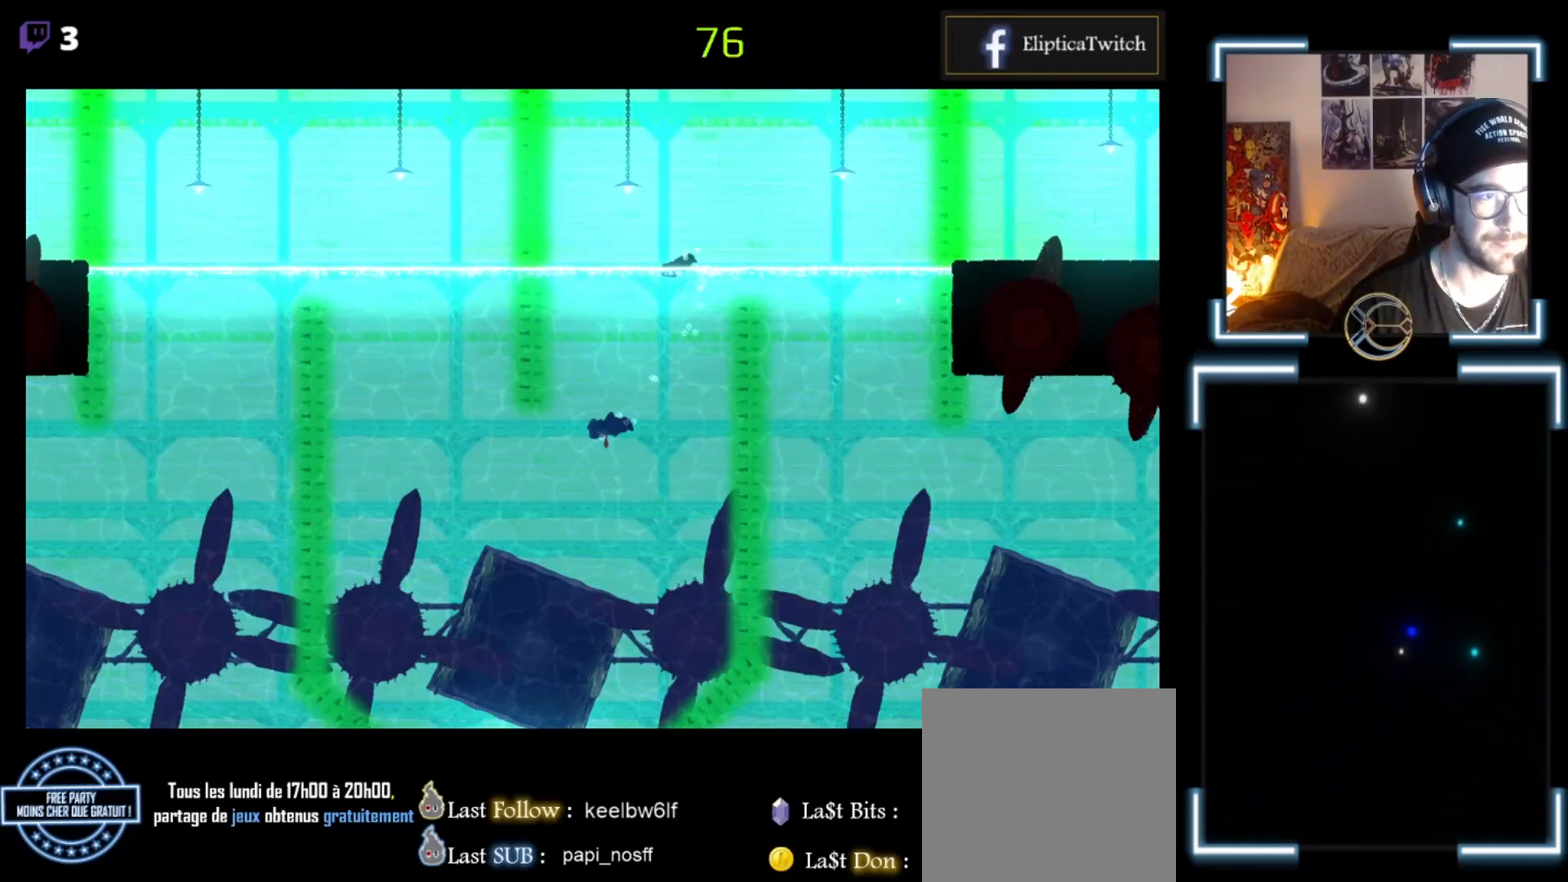
{"buttons": ["A"], "left_stick": "left", "events": [[33, "A", "up"], [167, "A", "down"], [233, "A", "up"], [300, "A", "down"], [400, "A", "up"], [500, "A", "down"]]}
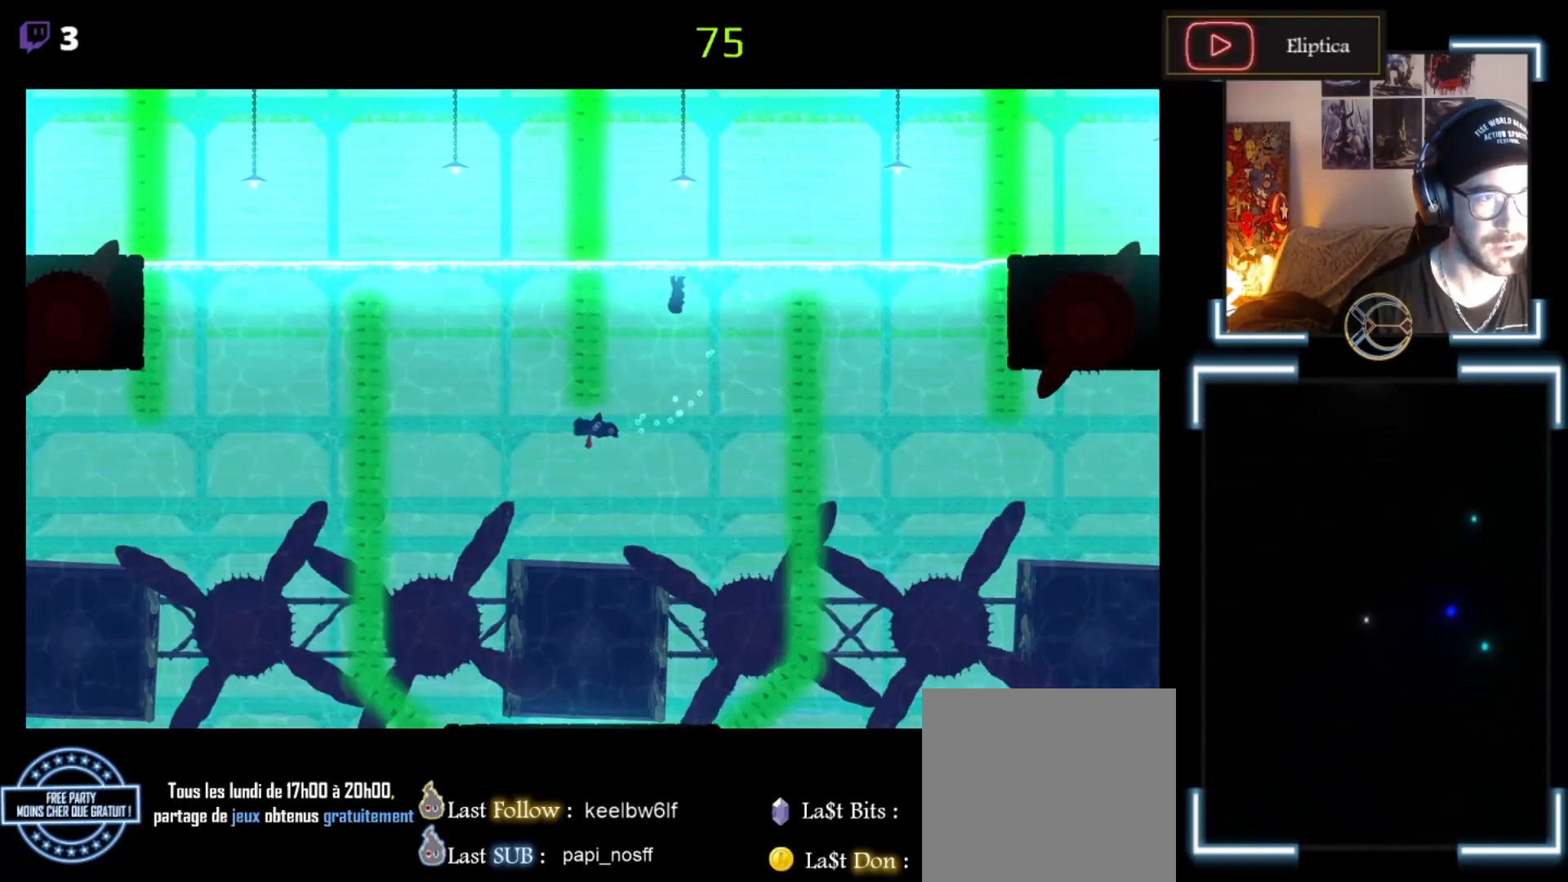
{"buttons": [], "left_stick": "up-left", "events": [[167, "A", "up"], [167, "left_stick", "up-left"], [200, "A", "down"], [467, "A", "up"]]}
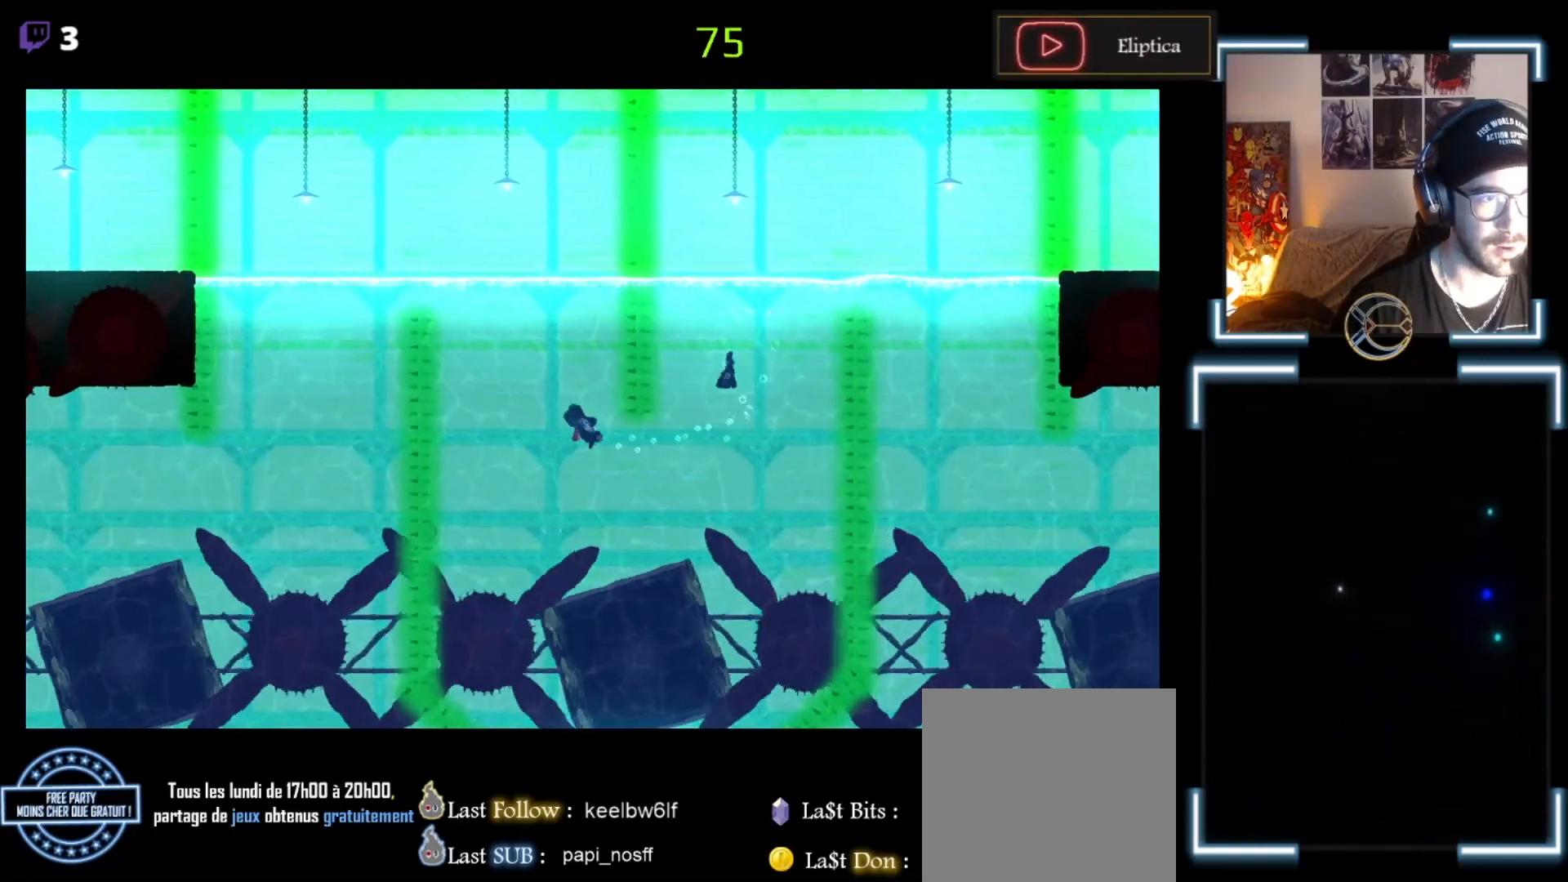
{"buttons": [], "left_stick": "up-left", "events": [[33, "A", "down"], [100, "A", "up"], [233, "A", "down"], [333, "A", "up"], [400, "A", "down"], [500, "A", "up"]]}
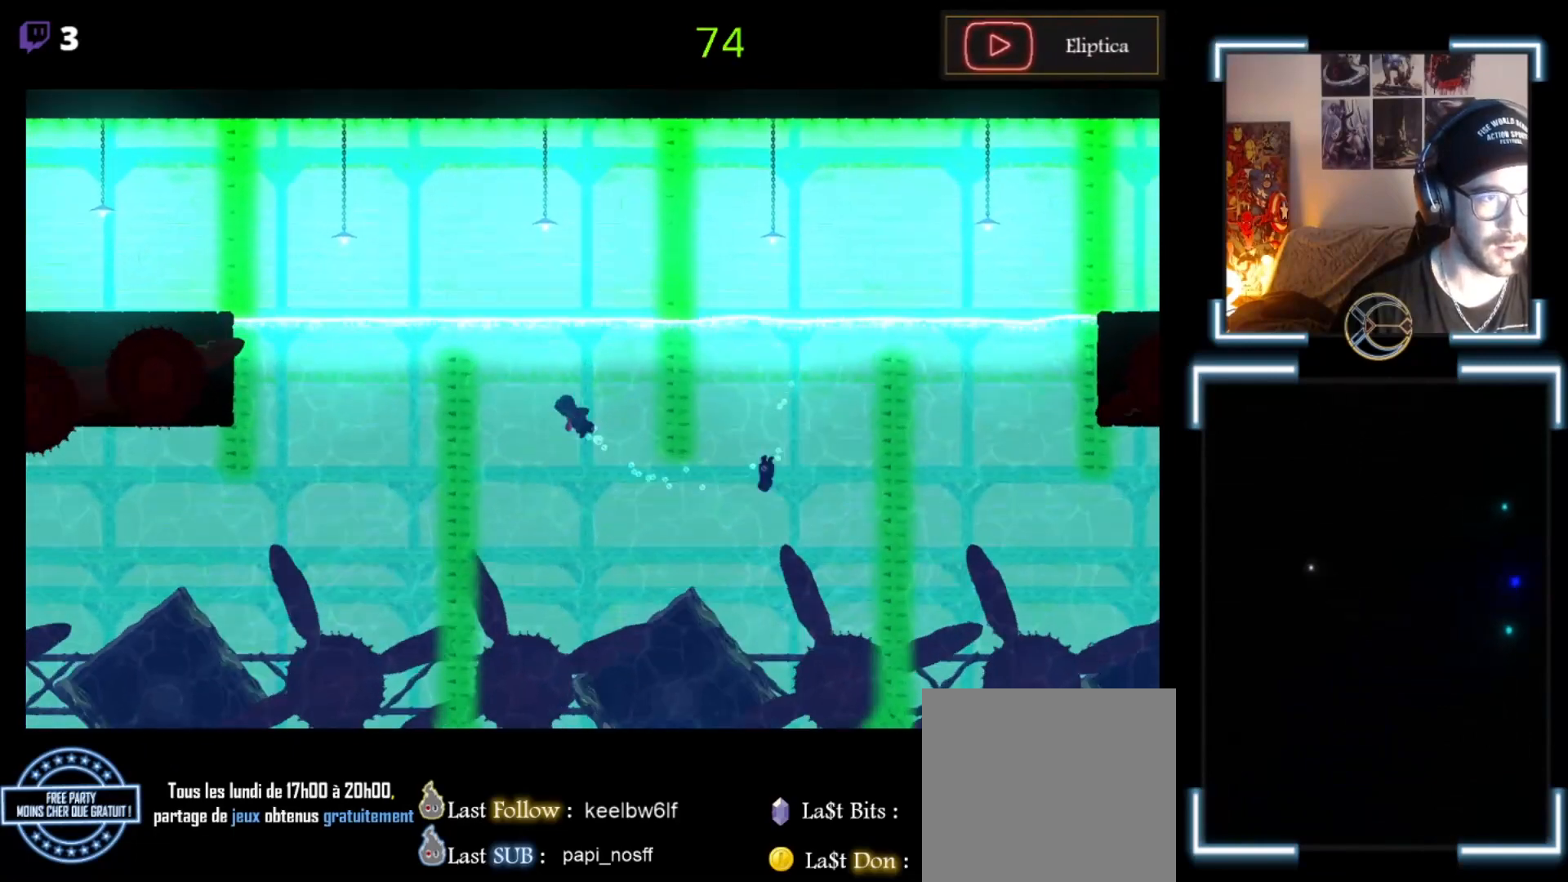
{"buttons": [], "left_stick": "up-left", "events": [[133, "A", "down"], [267, "A", "up"], [333, "A", "down"], [467, "A", "up"]]}
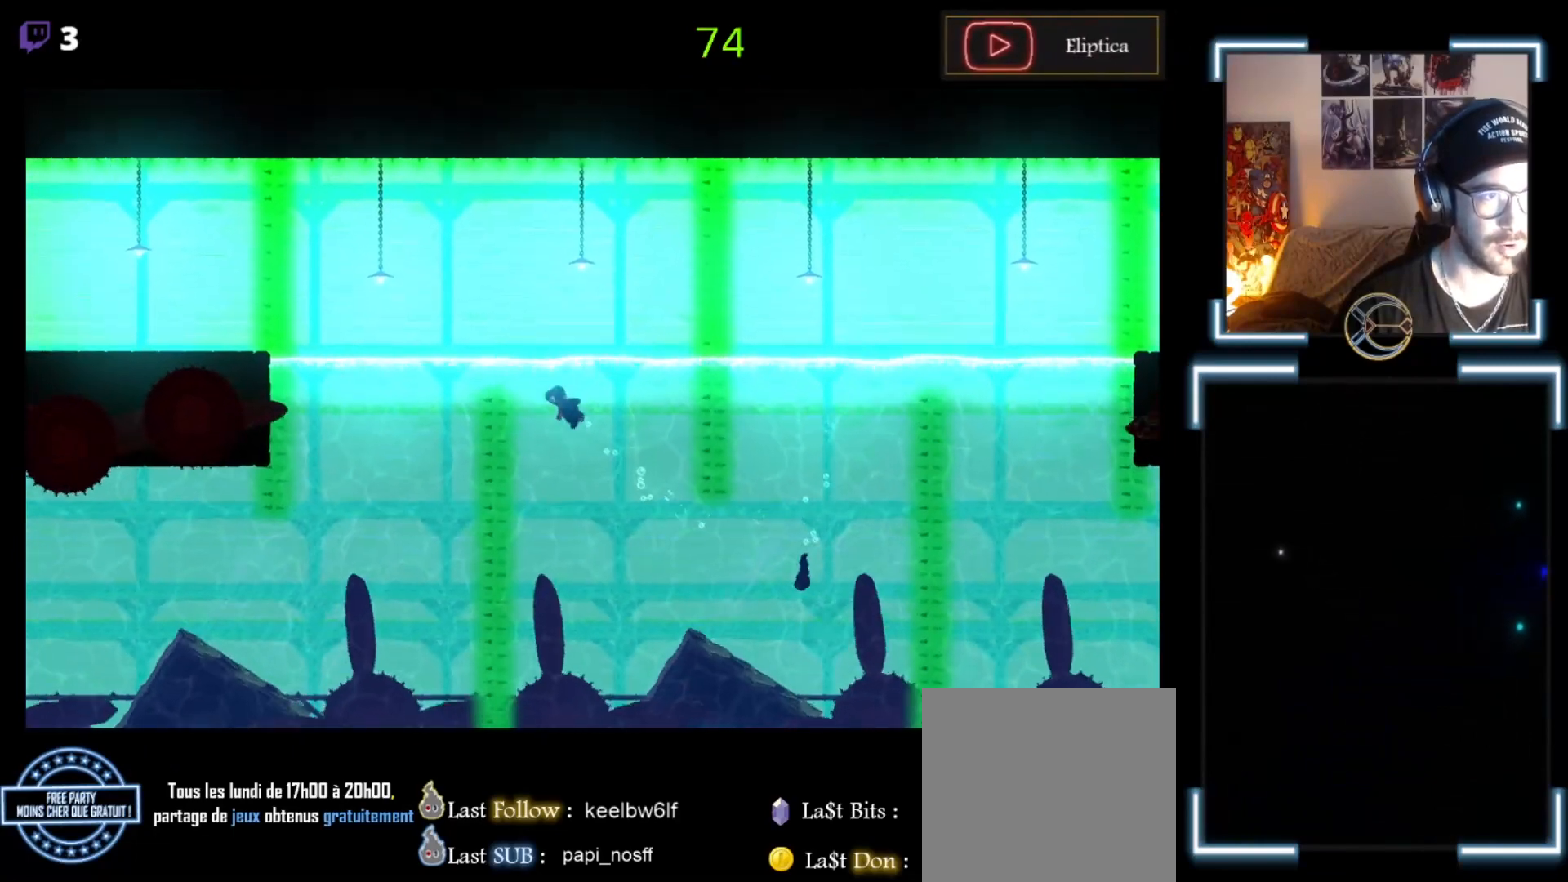
{"buttons": [], "left_stick": "up-left", "events": [[33, "A", "down"], [233, "A", "up"], [267, "A", "down"], [400, "A", "up"]]}
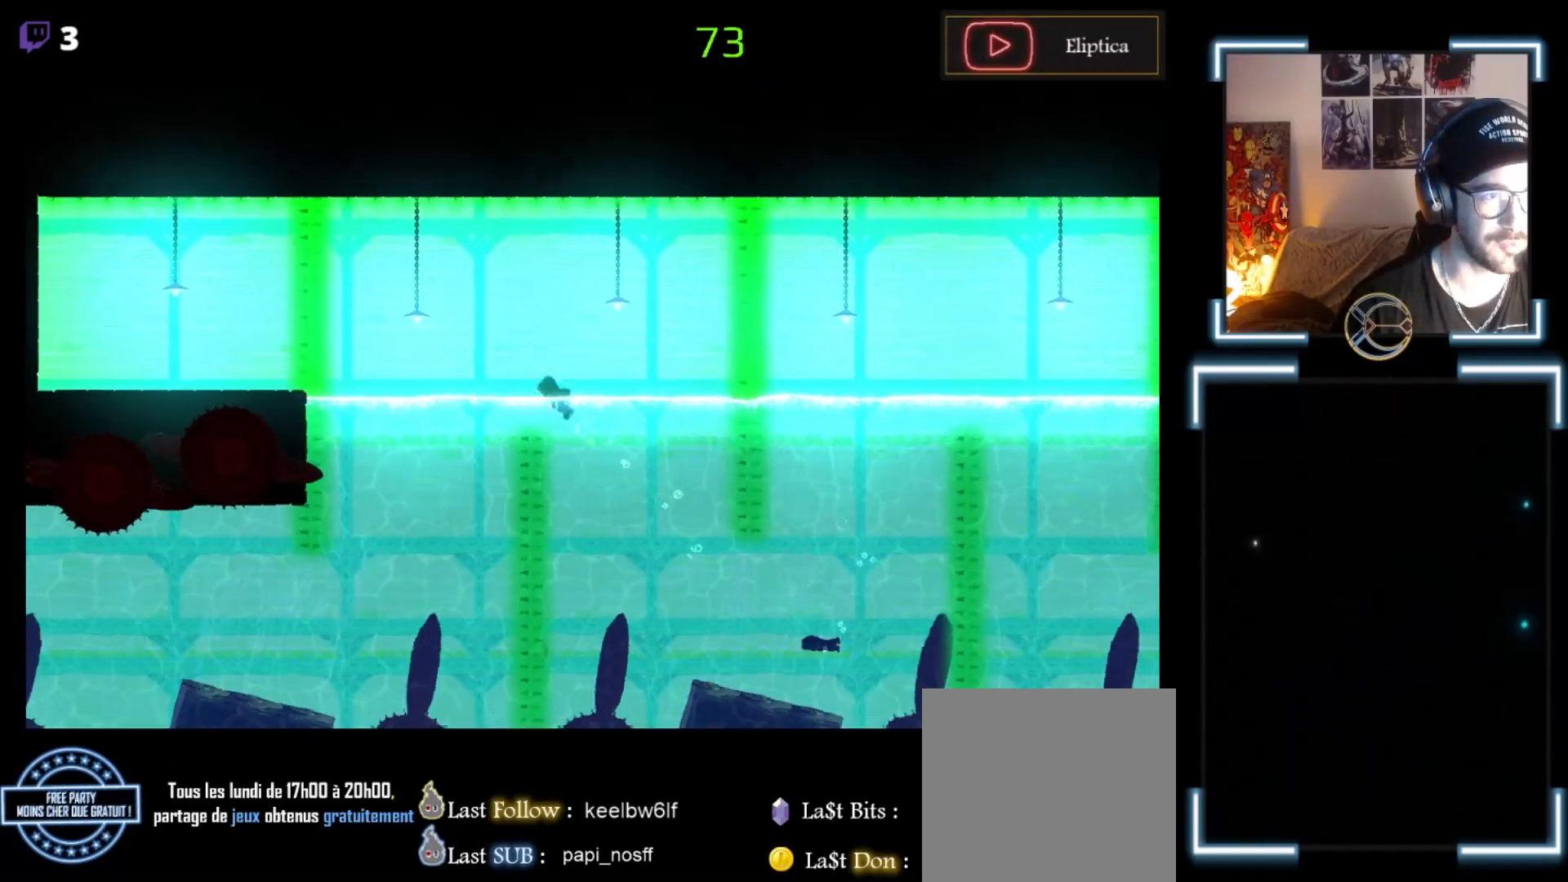
{"buttons": ["L3"], "left_stick": "left", "events": [[67, "A", "down"], [233, "A", "up"], [233, "L3", "down"], [233, "left_stick", "left"], [300, "A", "down"], [400, "A", "up"]]}
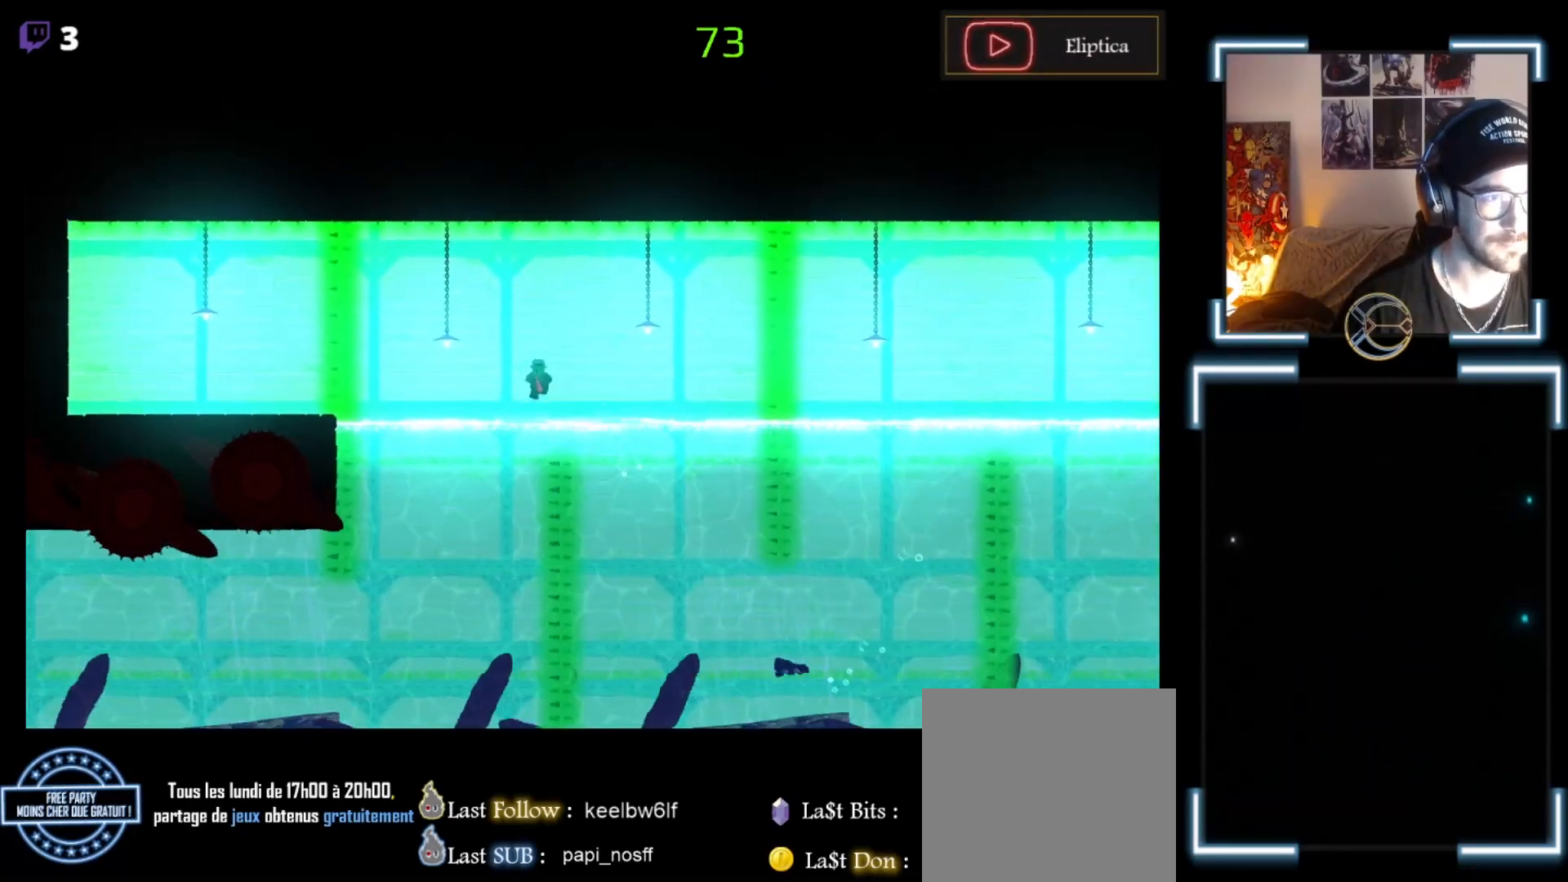
{"buttons": ["L3"], "left_stick": "down-left", "events": [[33, "A", "down"], [67, "left_stick", "down-left"], [100, "A", "up"], [200, "A", "down"], [333, "A", "up"], [467, "A", "down"], [500, "A", "up"]]}
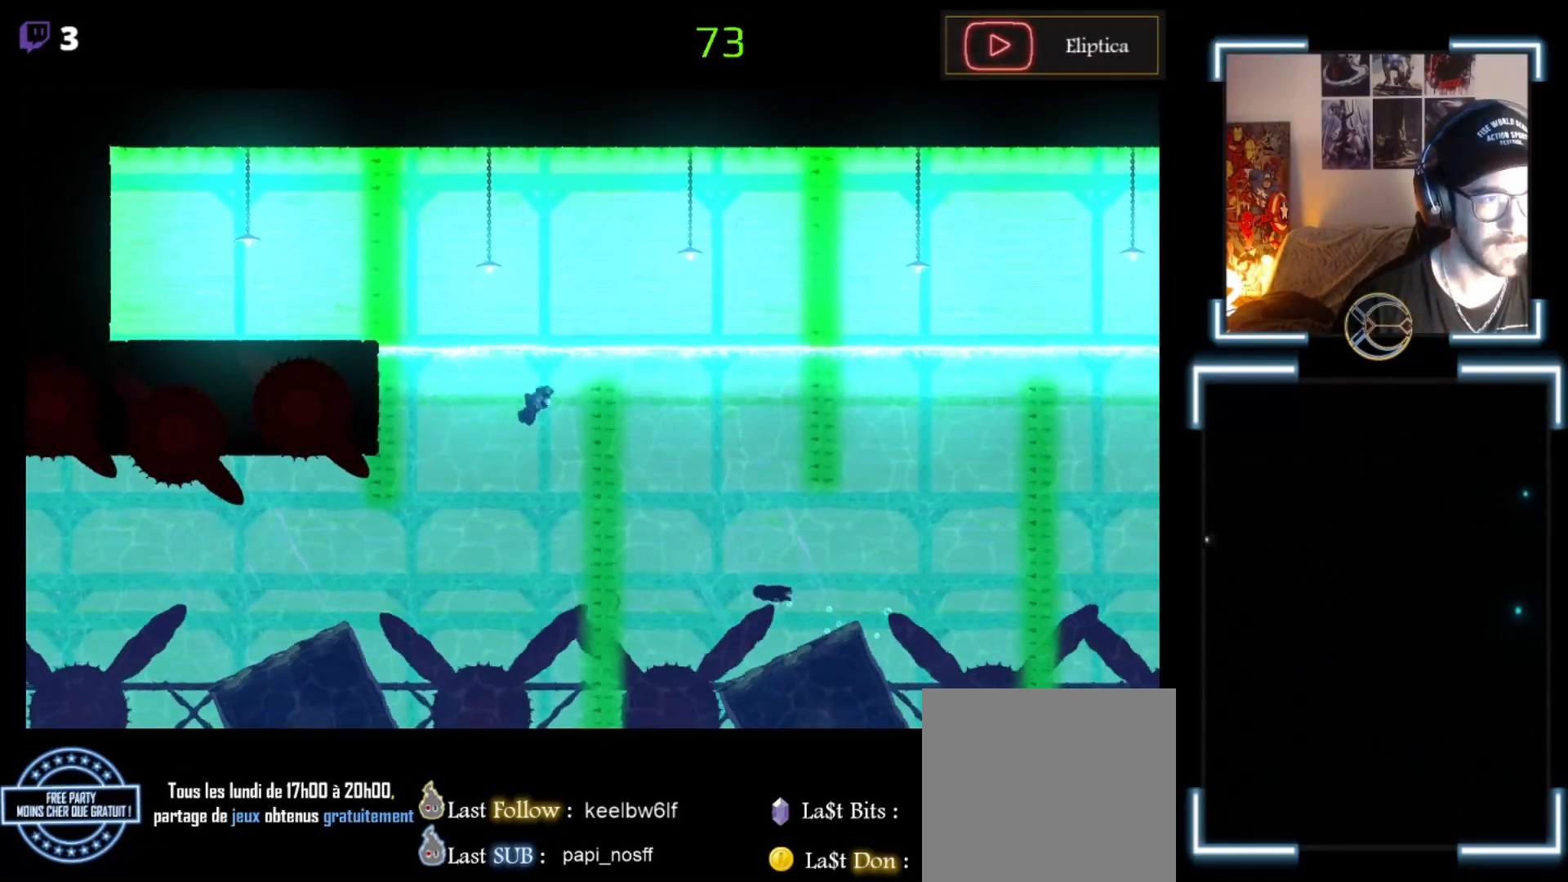
{"buttons": [], "left_stick": "down-left", "events": [[200, "A", "down"], [233, "A", "up"], [367, "A", "down"], [500, "A", "up"], [500, "L3", "up"]]}
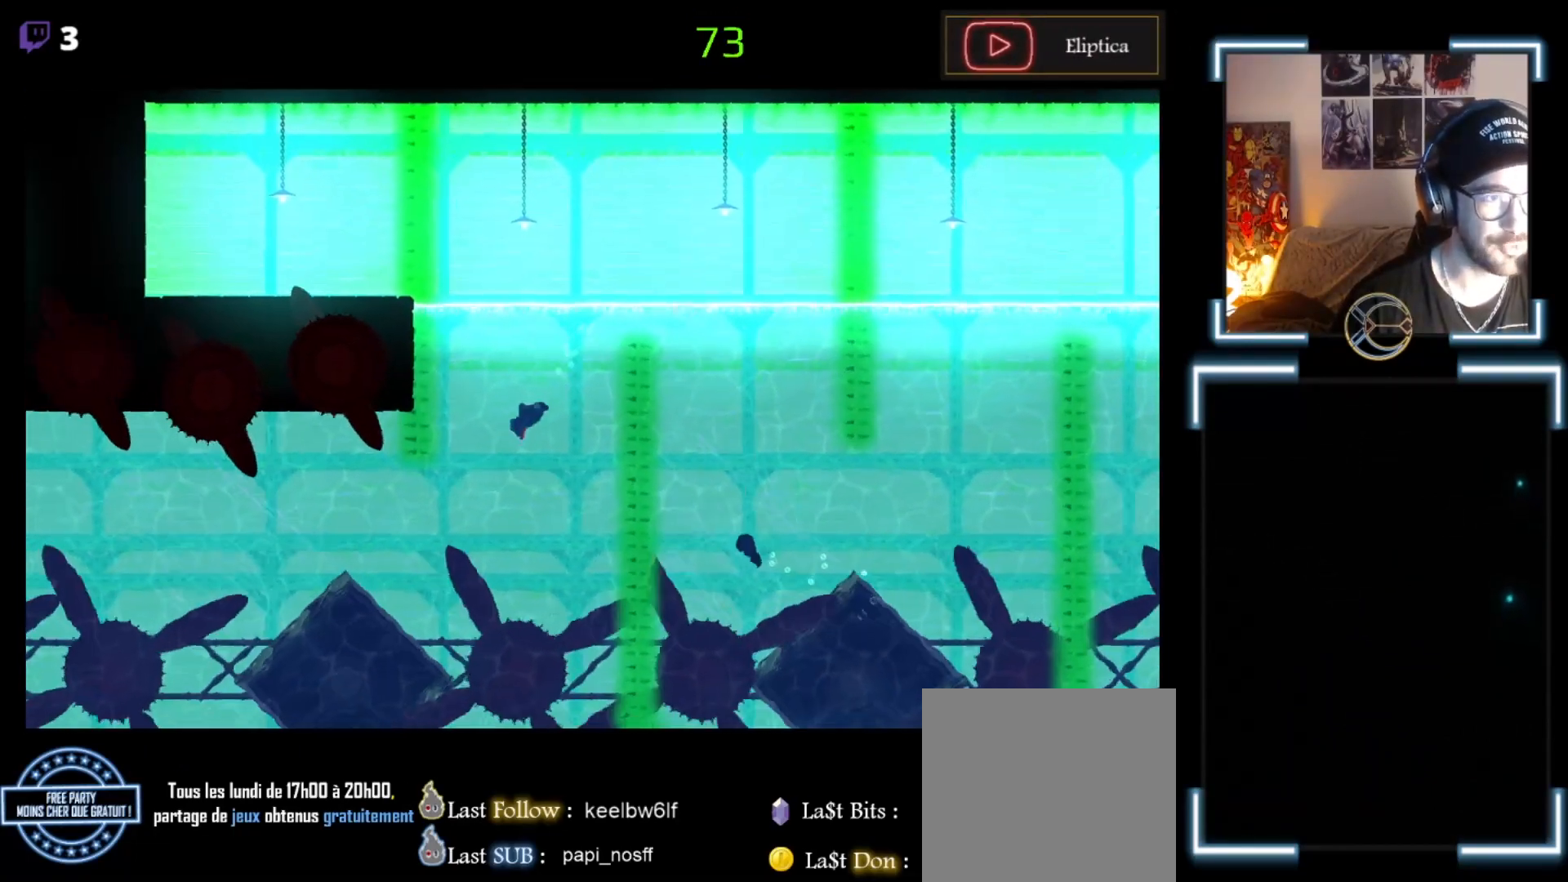
{"buttons": ["A"], "left_stick": "down-left", "events": [[133, "A", "down"], [233, "A", "up"], [400, "A", "down"]]}
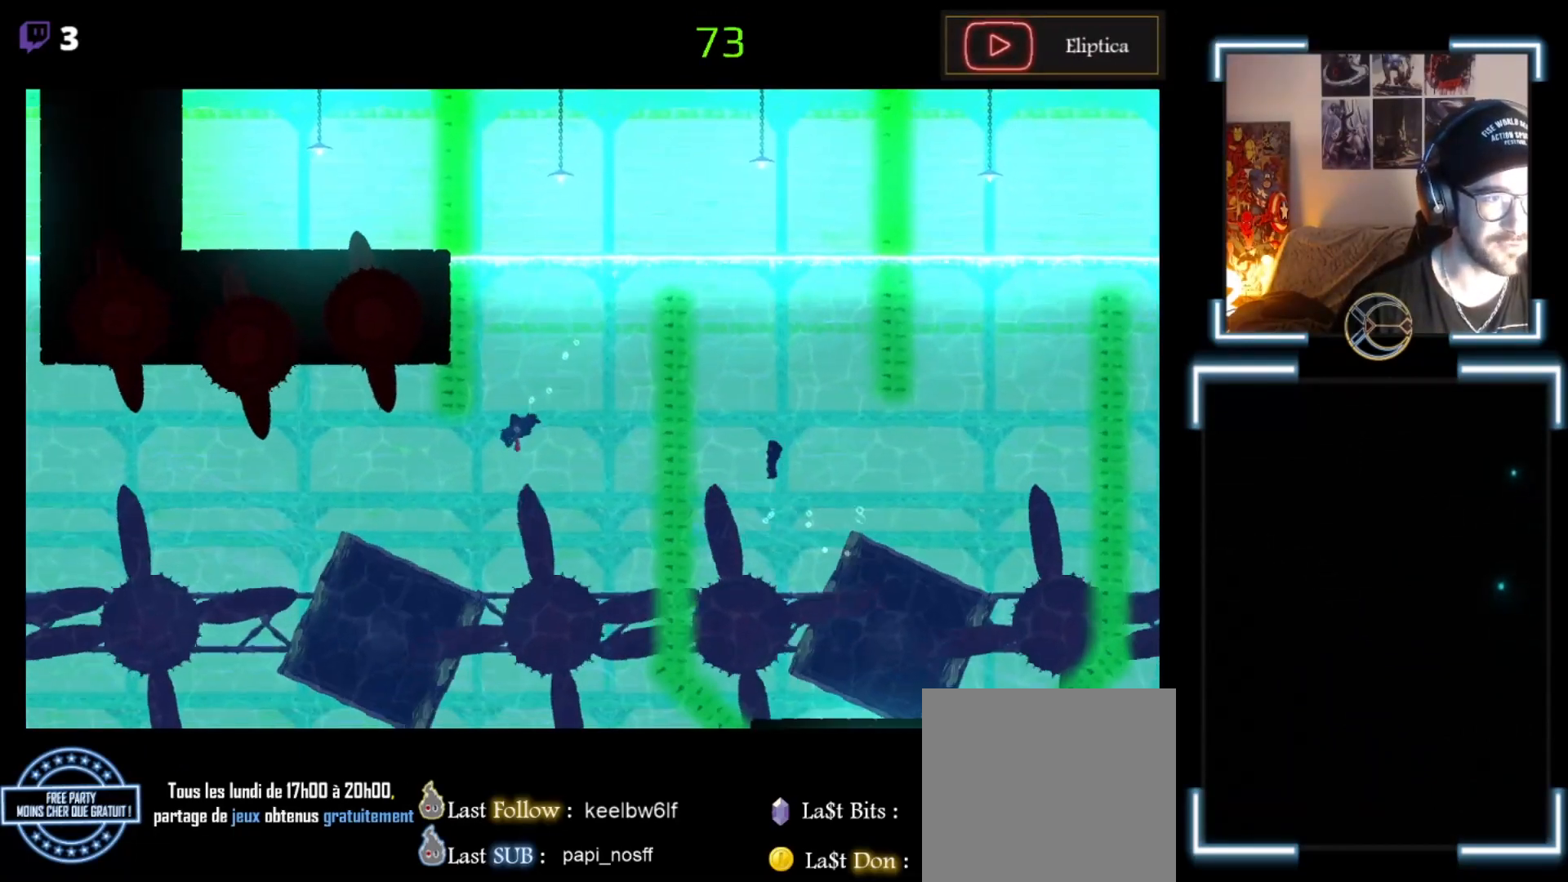
{"buttons": [], "left_stick": "left", "events": [[33, "A", "up"], [100, "A", "down"], [100, "left_stick", "left"], [233, "A", "up"], [433, "A", "down"], [467, "A", "up"]]}
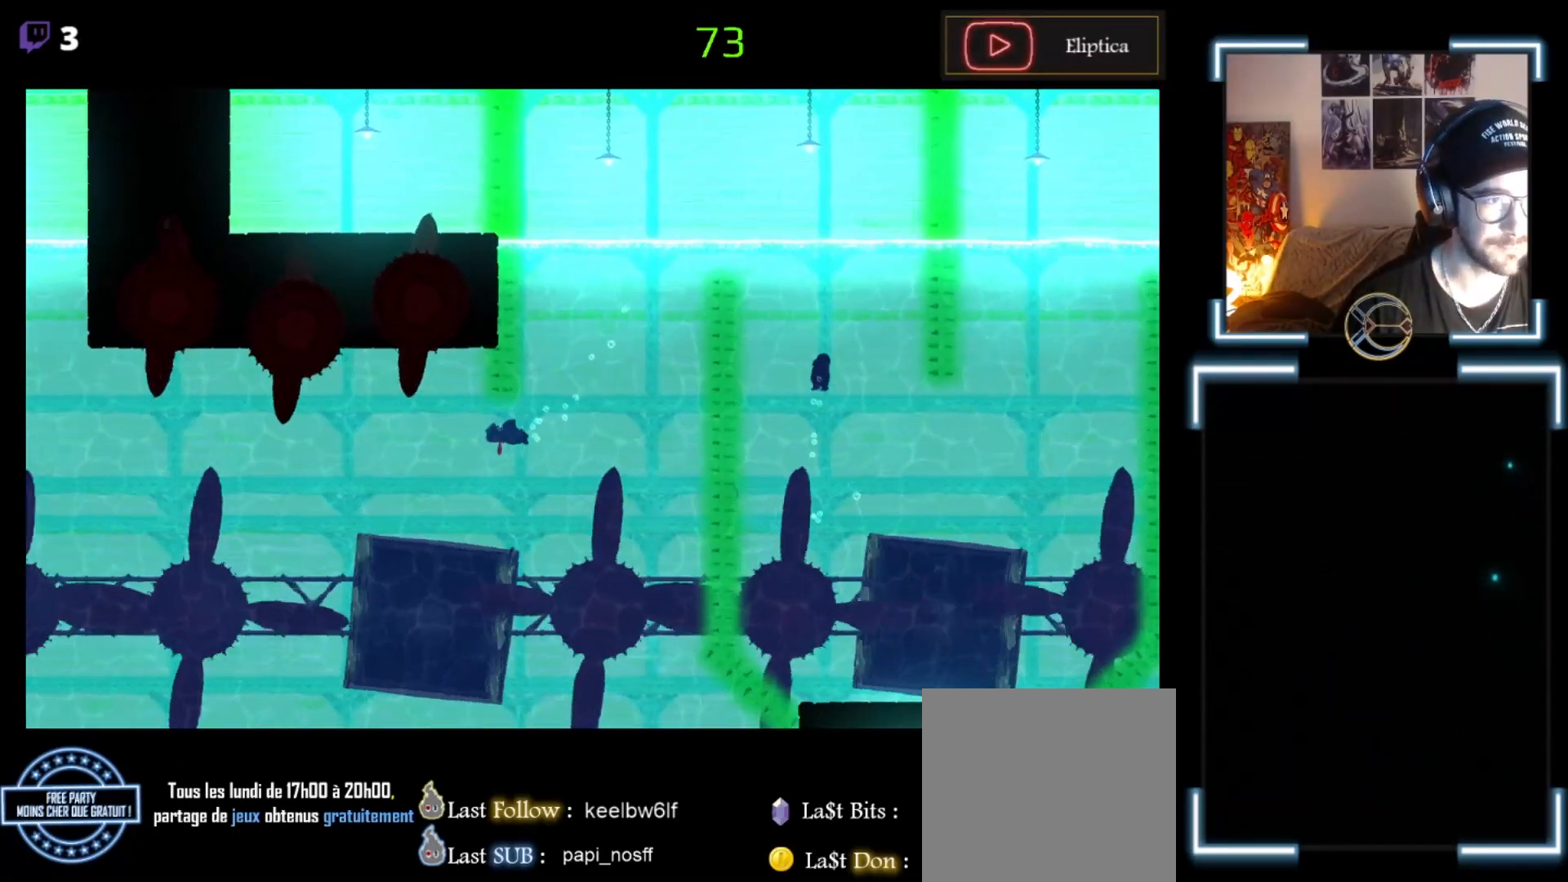
{"buttons": [], "left_stick": "left", "events": [[67, "A", "down"], [167, "A", "up"], [267, "A", "down"], [400, "A", "up"]]}
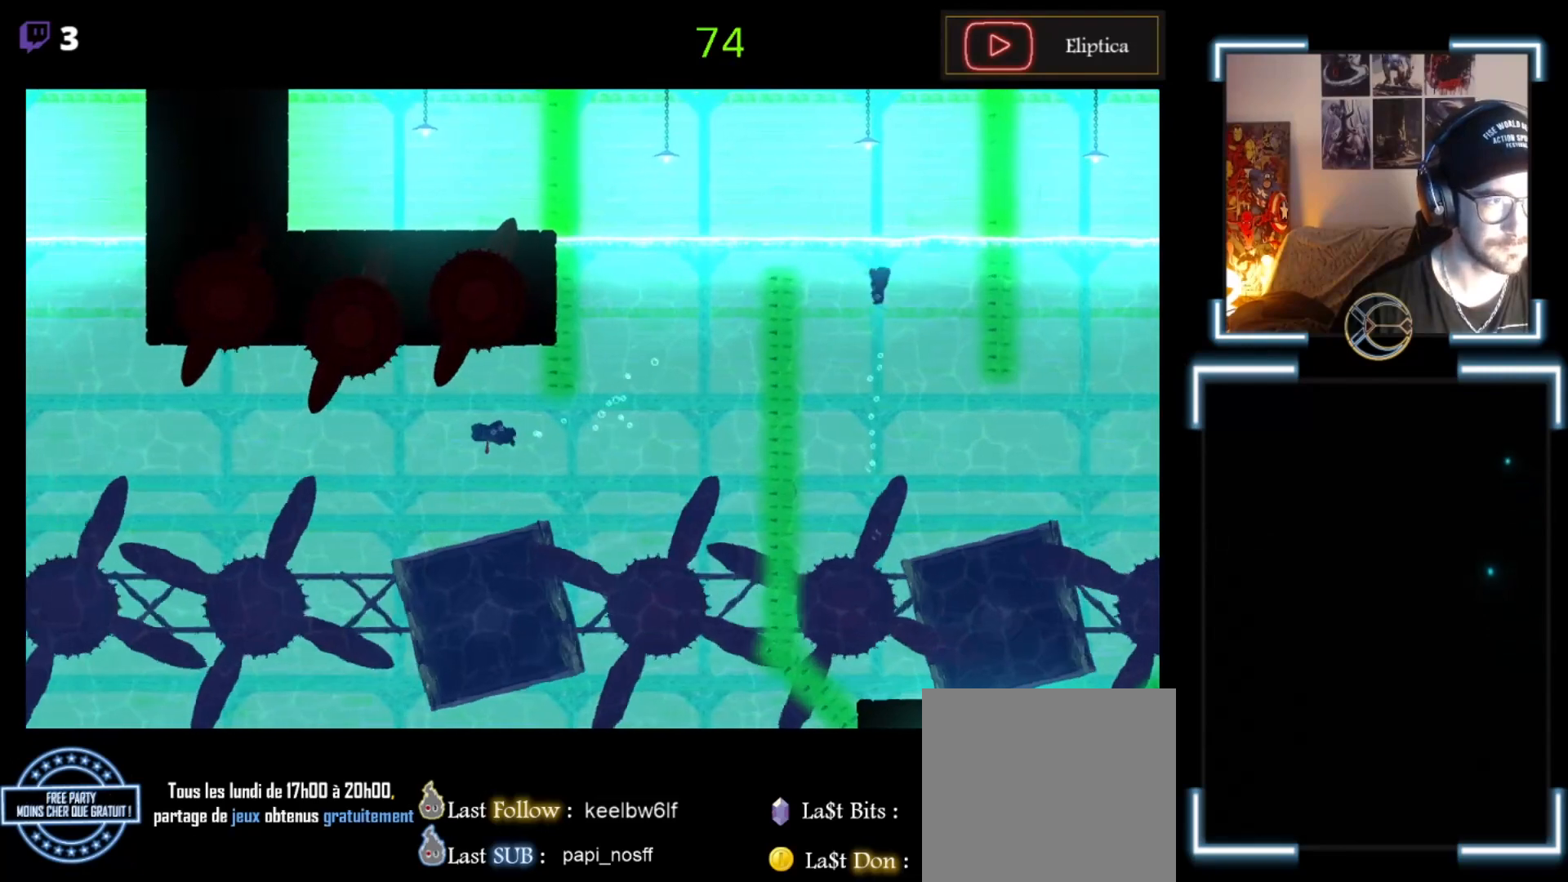
{"buttons": ["A"], "left_stick": "left", "events": [[33, "A", "down"], [167, "A", "up"], [233, "A", "down"], [400, "A", "up"], [500, "A", "down"]]}
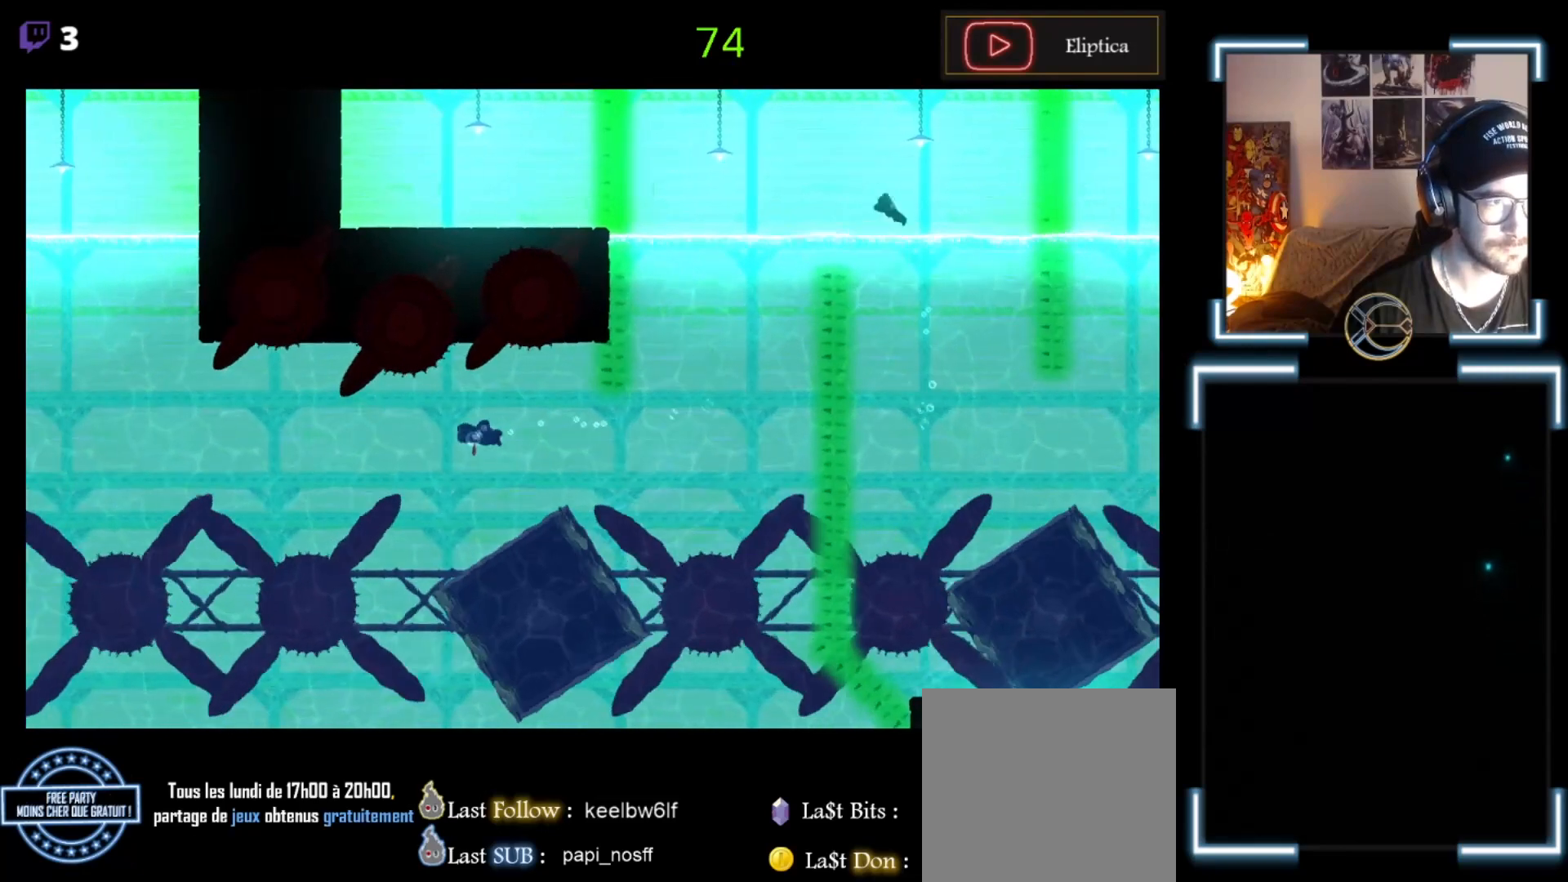
{"buttons": [], "left_stick": "left", "events": [[67, "A", "up"], [167, "A", "down"], [267, "A", "up"], [367, "A", "down"], [500, "A", "up"]]}
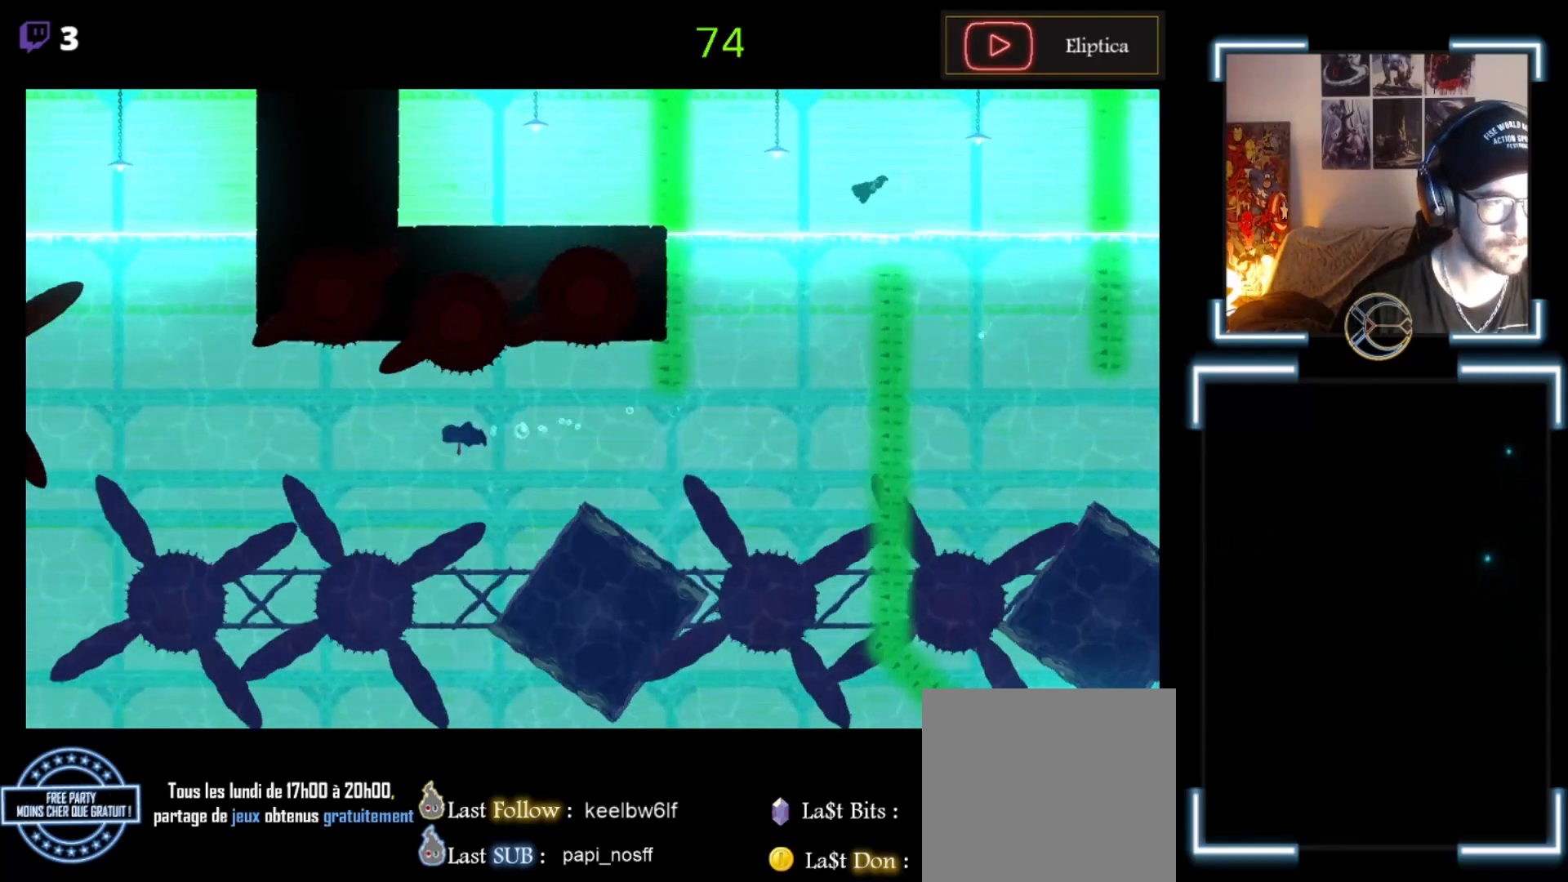
{"buttons": [], "left_stick": "left", "events": [[67, "A", "down"], [200, "A", "up"], [300, "A", "down"], [433, "A", "up"]]}
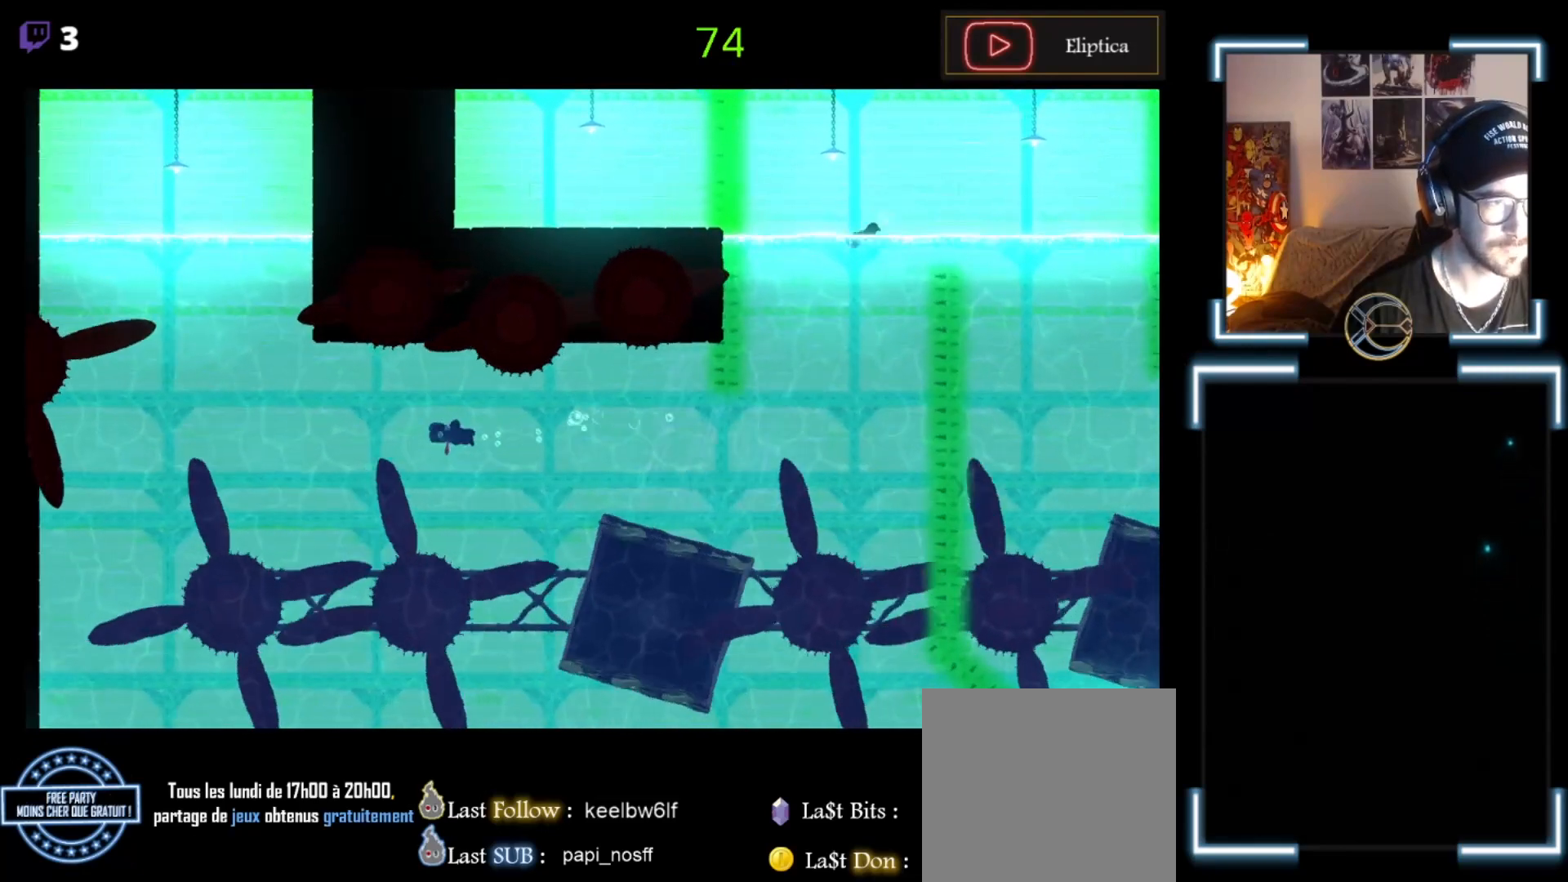
{"buttons": ["A"], "left_stick": "up-left", "events": [[67, "A", "down"], [167, "A", "up"], [233, "A", "down"], [333, "A", "up"], [500, "A", "down"], [500, "left_stick", "up-left"]]}
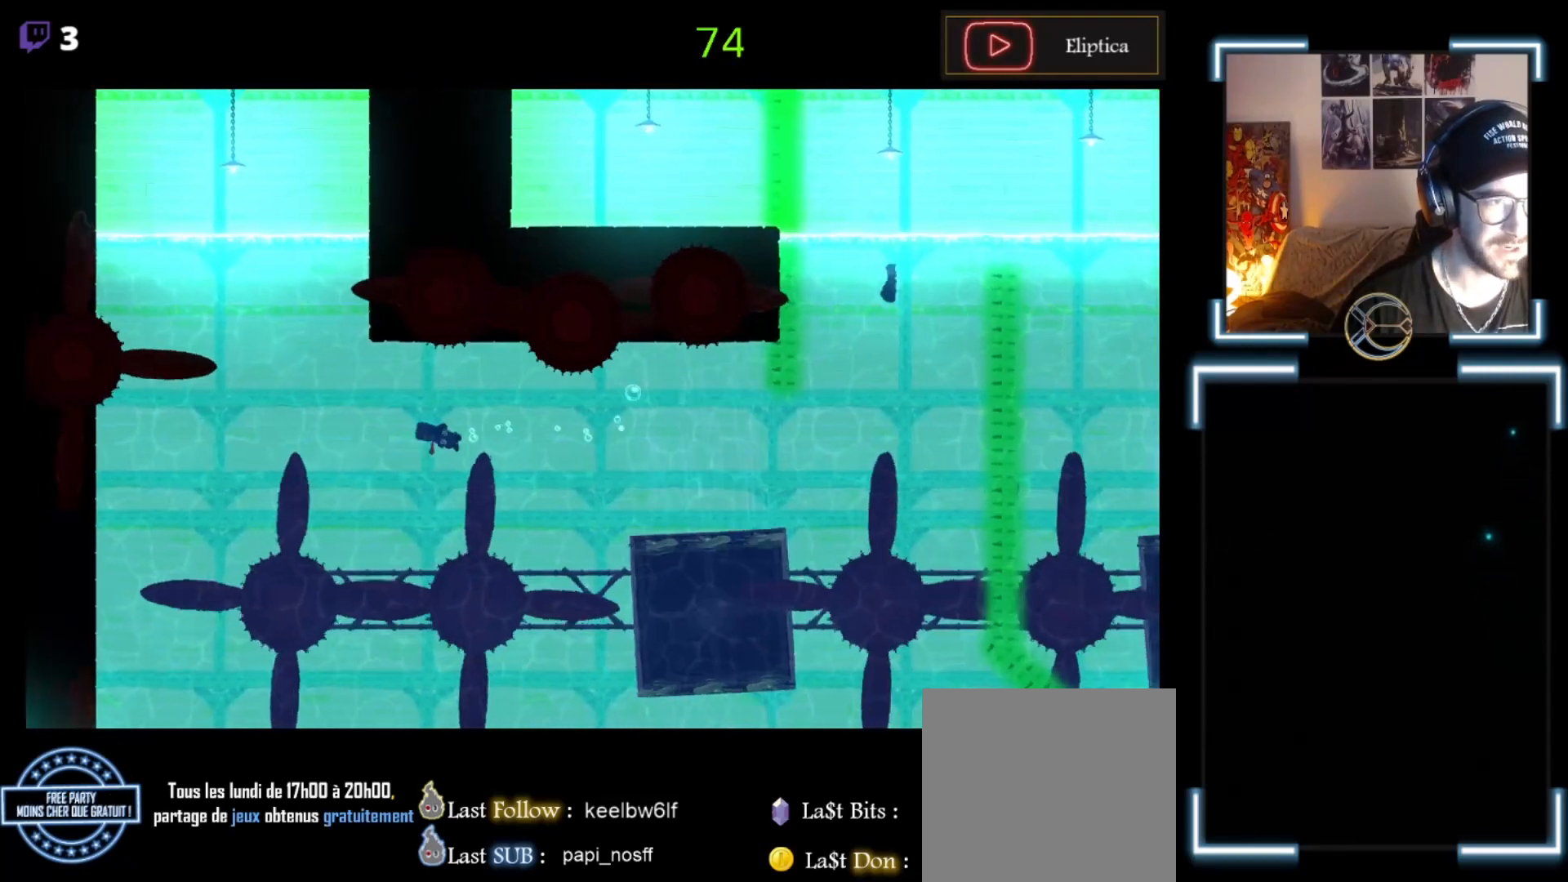
{"buttons": [], "left_stick": "left", "events": [[100, "A", "up"], [200, "A", "down"], [333, "A", "up"], [333, "left_stick", "left"], [433, "A", "down"], [500, "A", "up"]]}
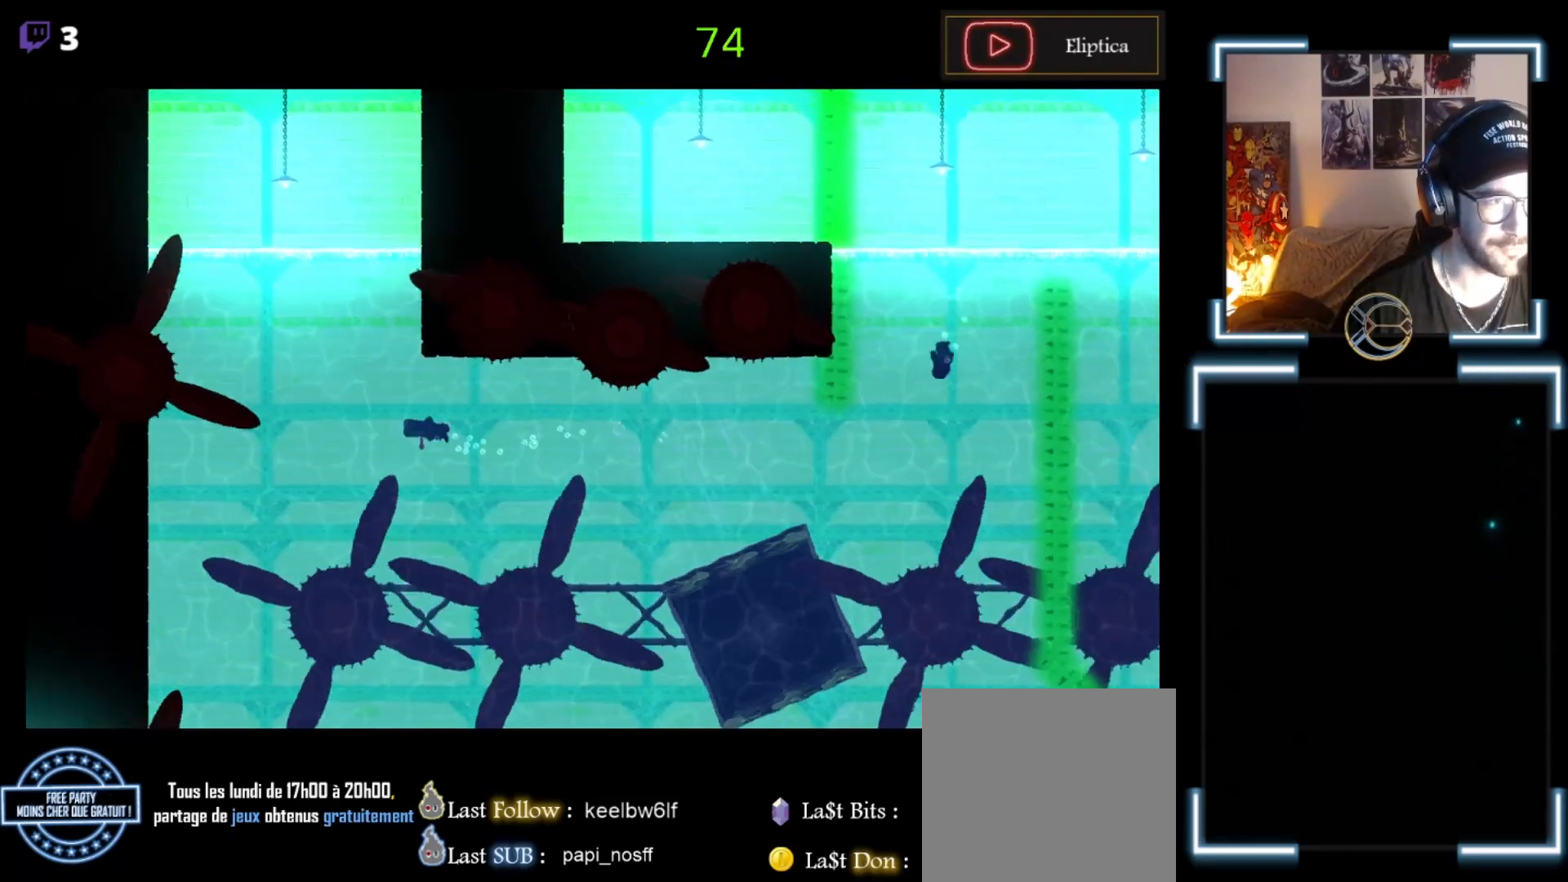
{"buttons": [], "left_stick": "left", "events": [[133, "A", "down"], [267, "A", "up"], [333, "A", "down"], [467, "A", "up"]]}
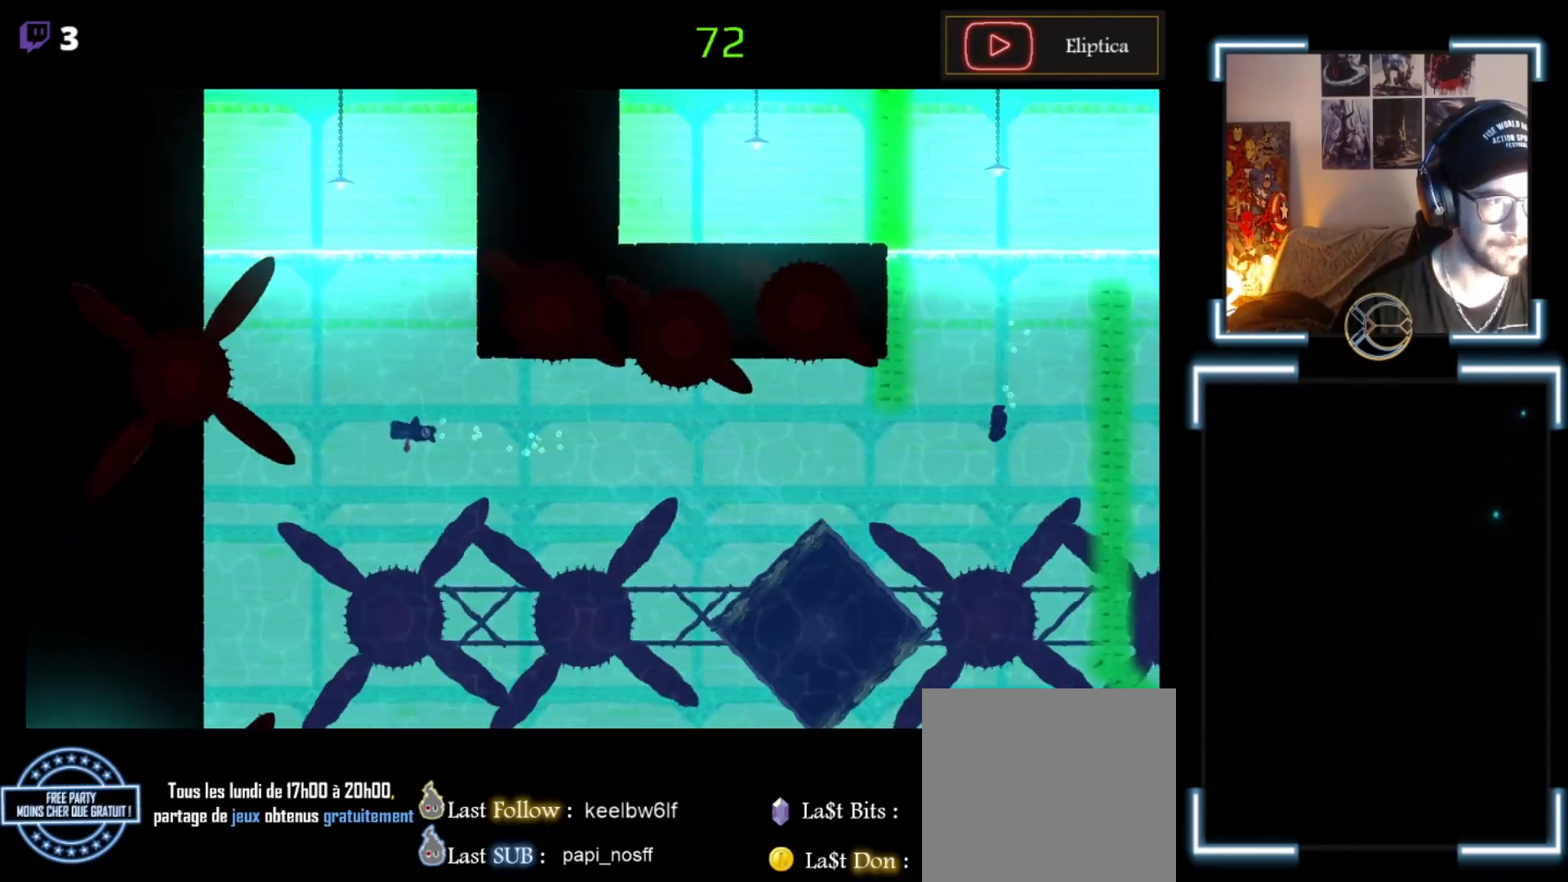
{"buttons": [], "left_stick": "left", "events": [[33, "A", "down"], [233, "A", "up"], [300, "A", "down"], [467, "A", "up"]]}
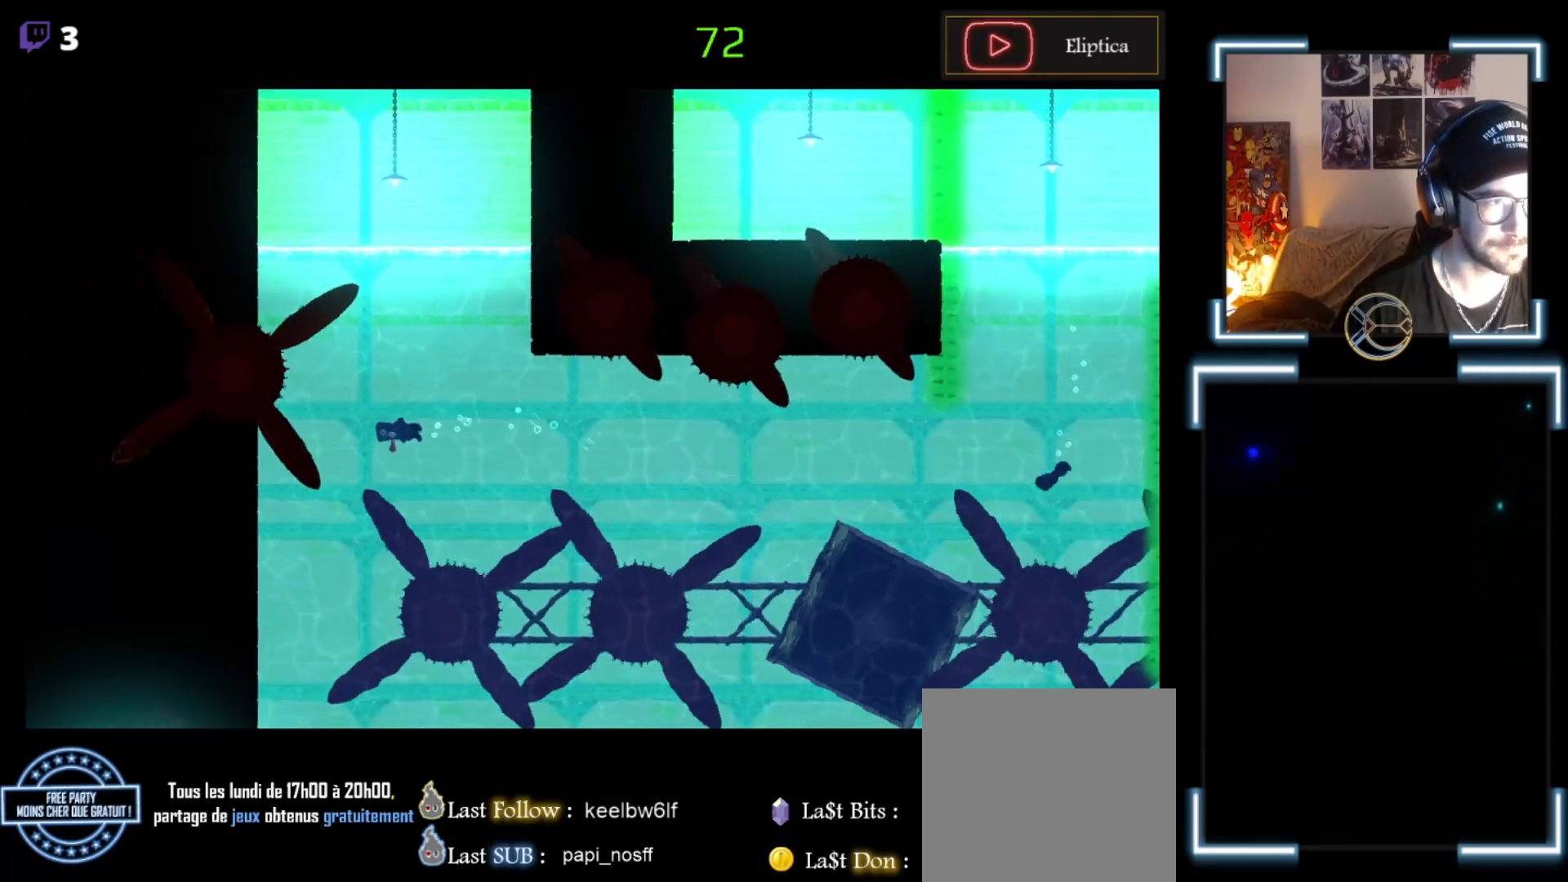
{"buttons": [], "left_stick": "down-left", "events": [[67, "A", "down"], [67, "left_stick", "down-left"], [200, "A", "up"], [333, "A", "down"], [400, "A", "up"]]}
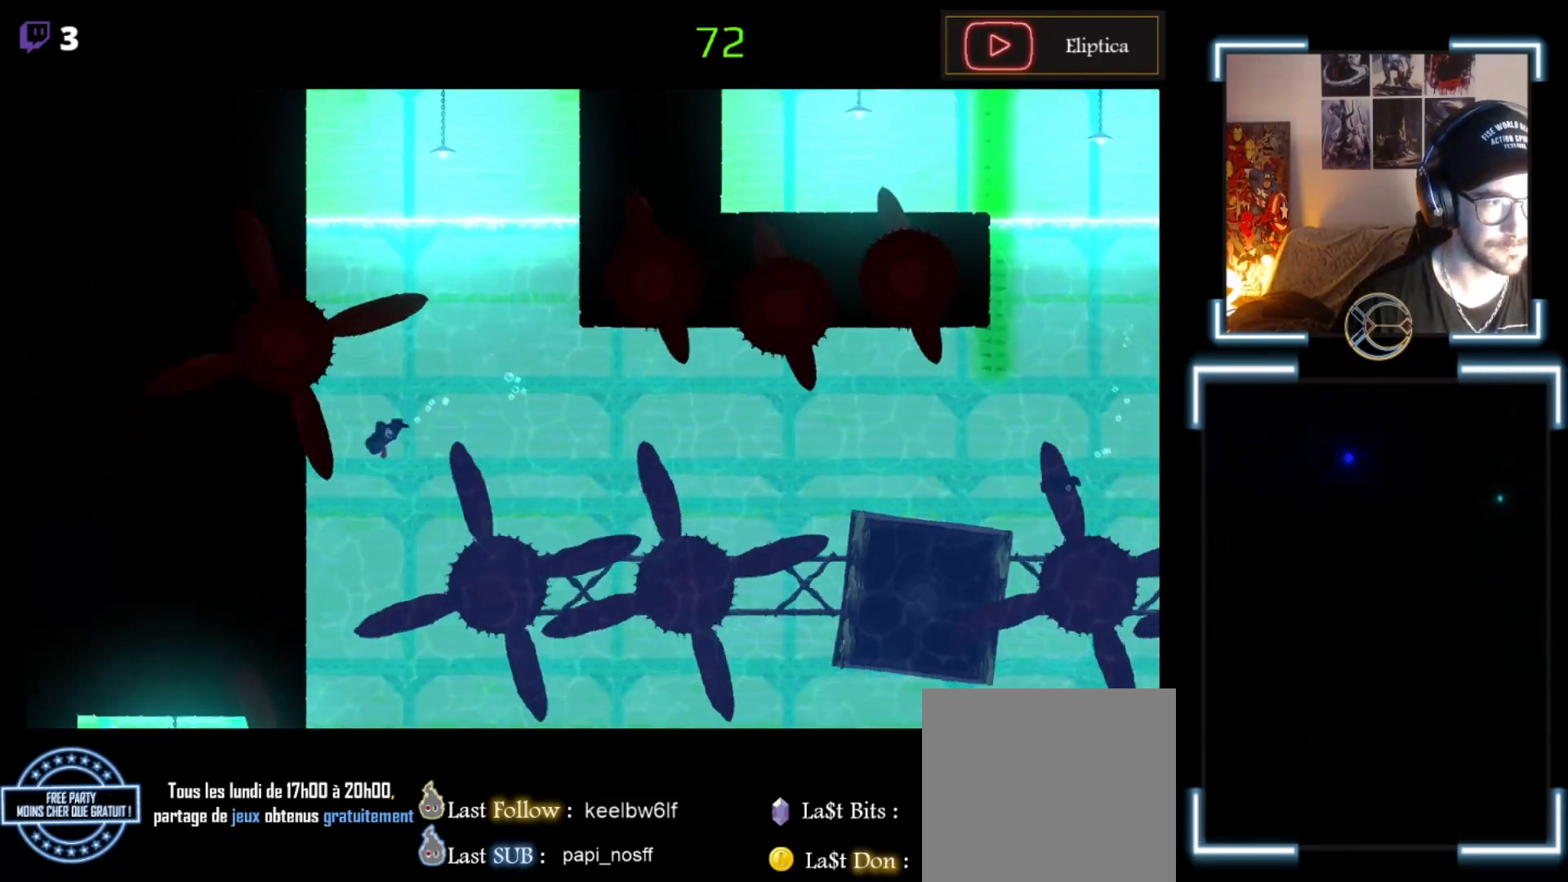
{"buttons": ["A"], "left_stick": "down-left", "events": [[33, "A", "down"], [100, "A", "up"], [233, "A", "down"], [400, "A", "up"], [433, "A", "down"]]}
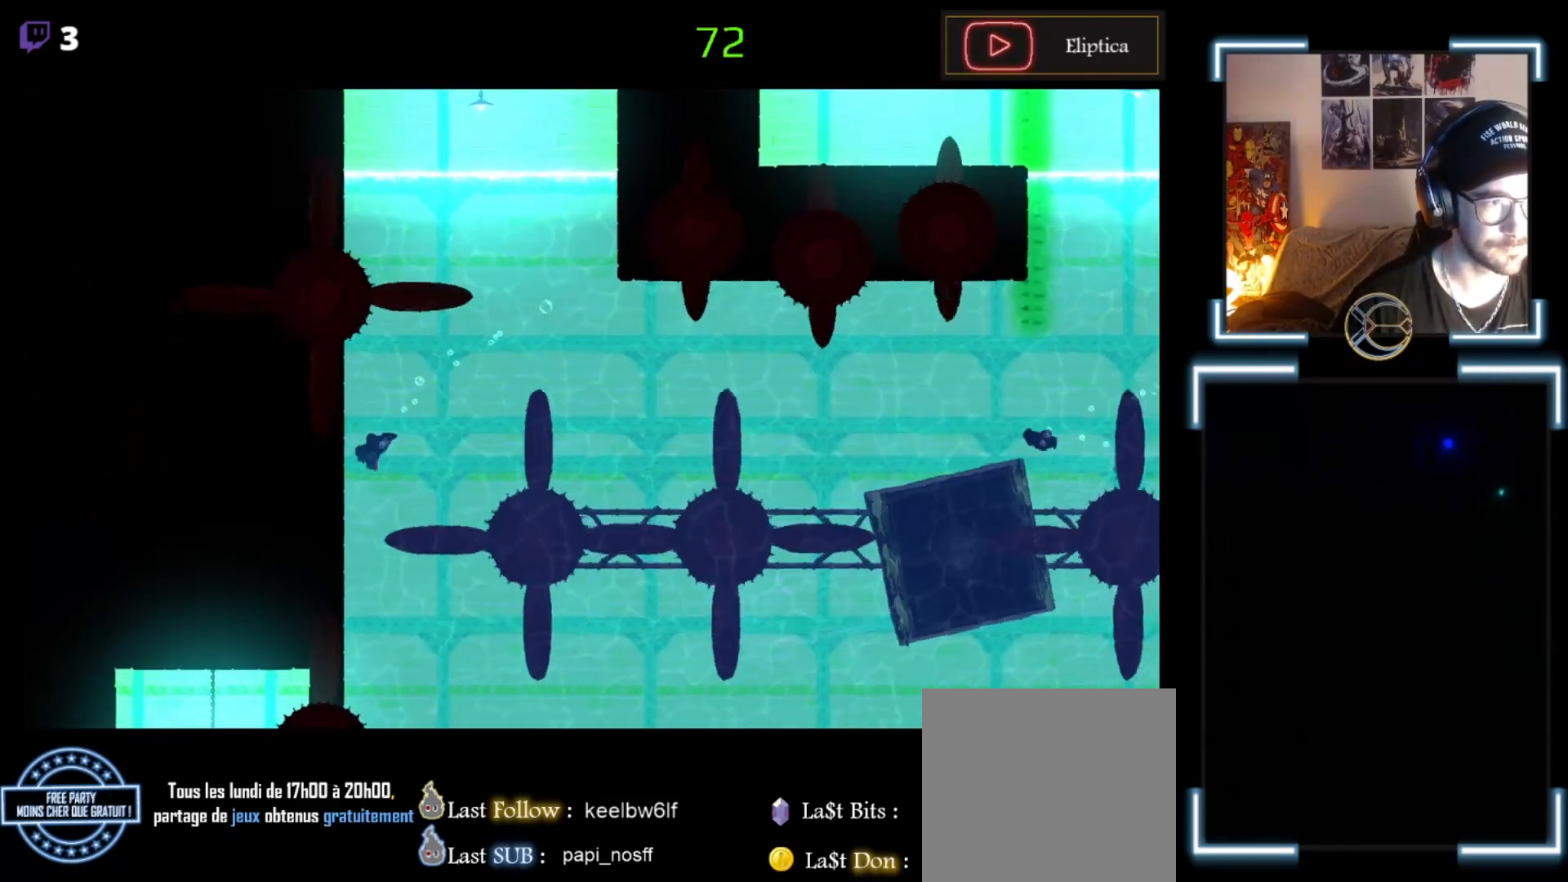
{"buttons": [], "left_stick": "down", "events": [[100, "A", "up"], [167, "A", "down"], [200, "left_stick", "down"], [333, "A", "up"]]}
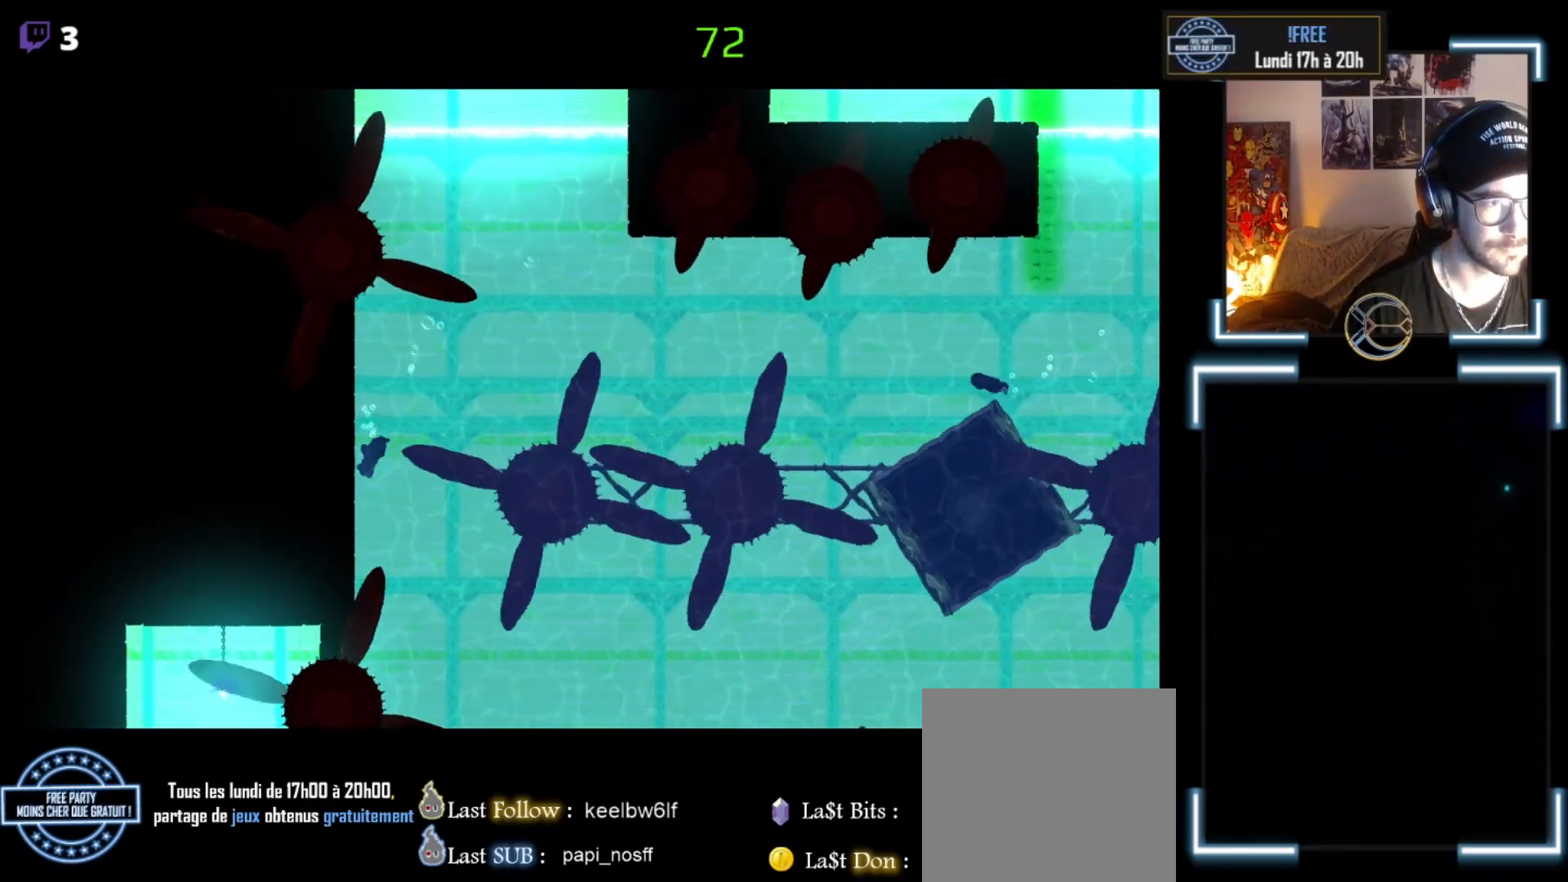
{"buttons": ["A"], "left_stick": "down", "events": [[333, "A", "down"], [433, "A", "up"], [500, "A", "down"]]}